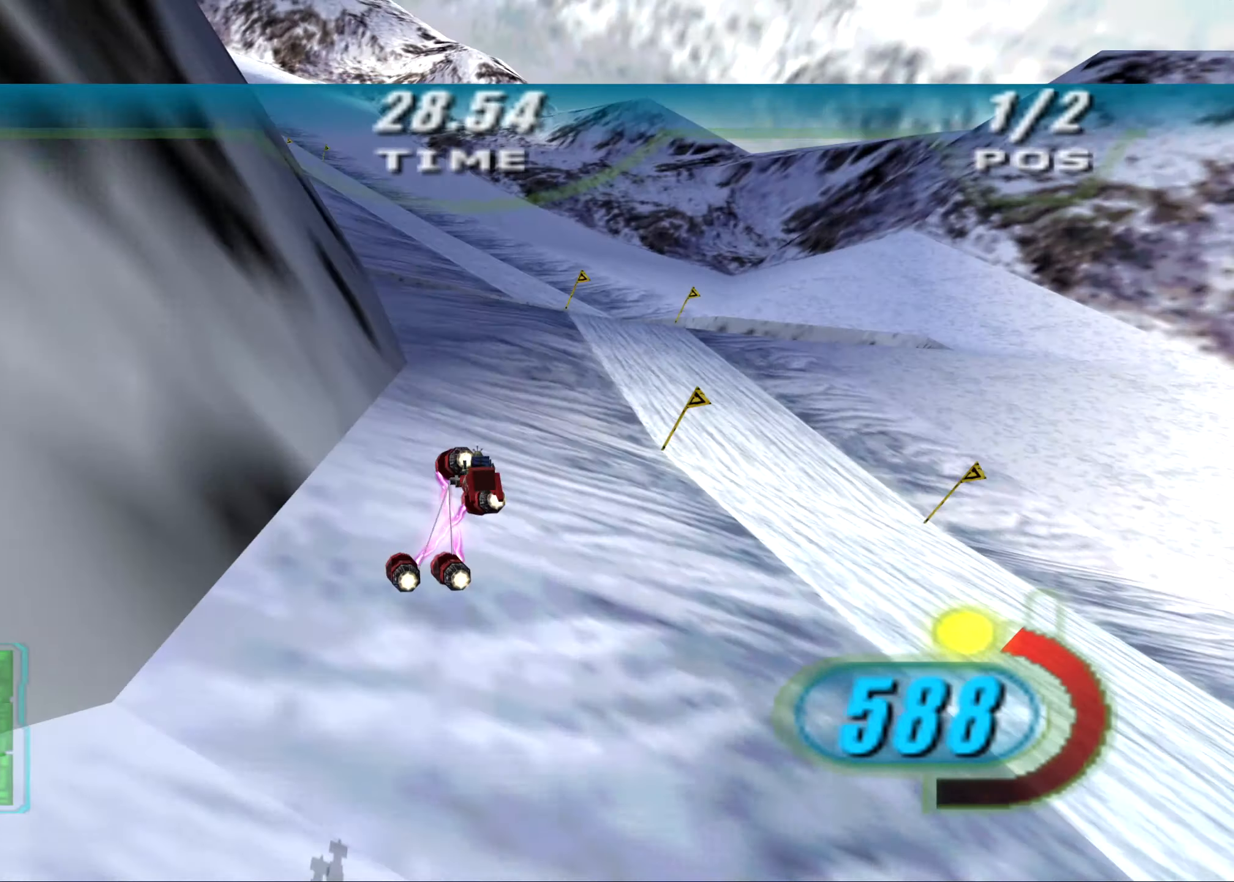
Gameplay with a controller (Xbox layout); each line is a JSON object with the inputs held at the frame after it. "events" lists button and stick changes between this image and that frame as [ms after this image, input, new state], when the widget could be followed in between.
{"buttons": ["X", "R2", "DPAD_LEFT"], "left_stick": "left", "right_stick": "down-left", "events": [[229, "left_stick", "up-left"], [354, "left_stick", "left"]]}
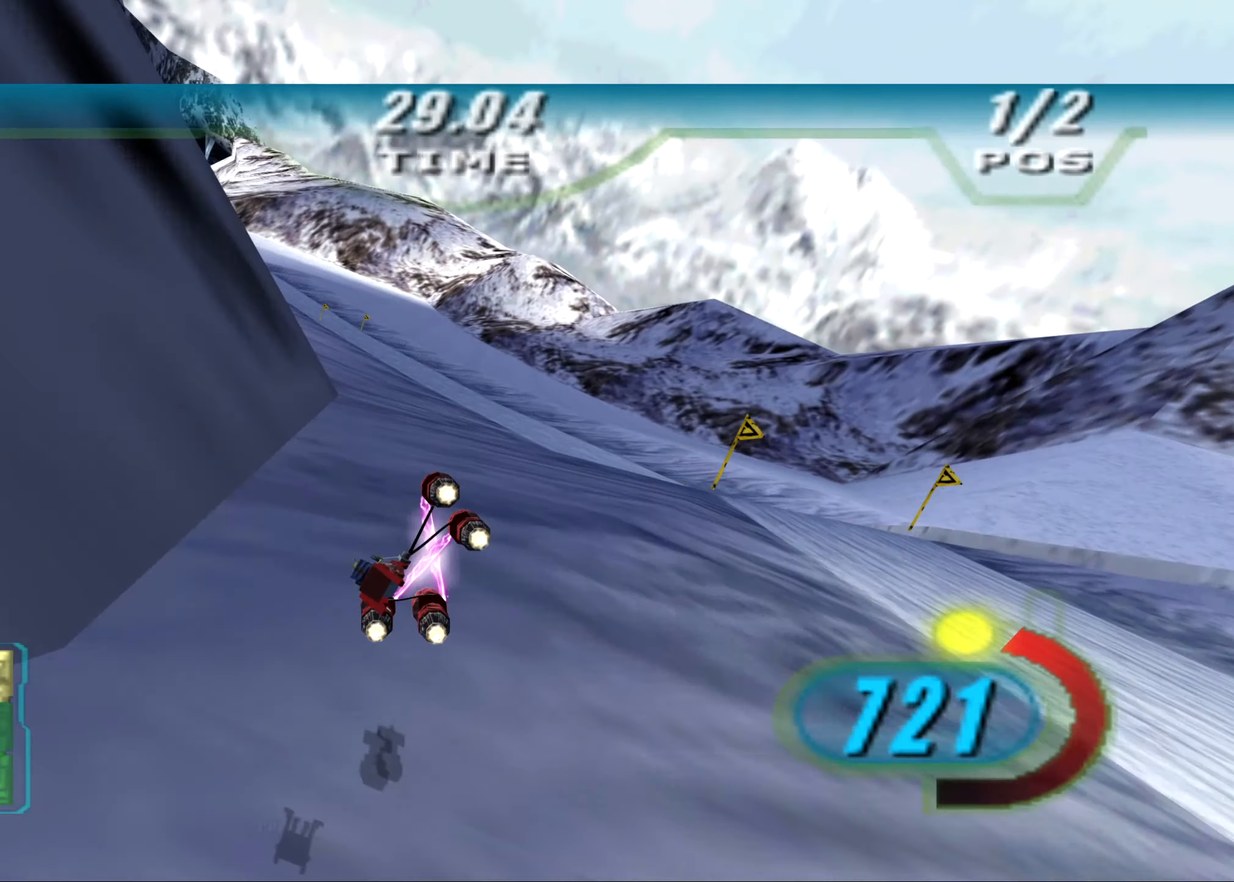
{"buttons": ["X", "L2", "R1", "R2", "DPAD_LEFT"], "left_stick": "up", "right_stick": "down-left", "events": [[333, "left_stick", "up"], [417, "L2", "down"], [500, "R1", "down"]]}
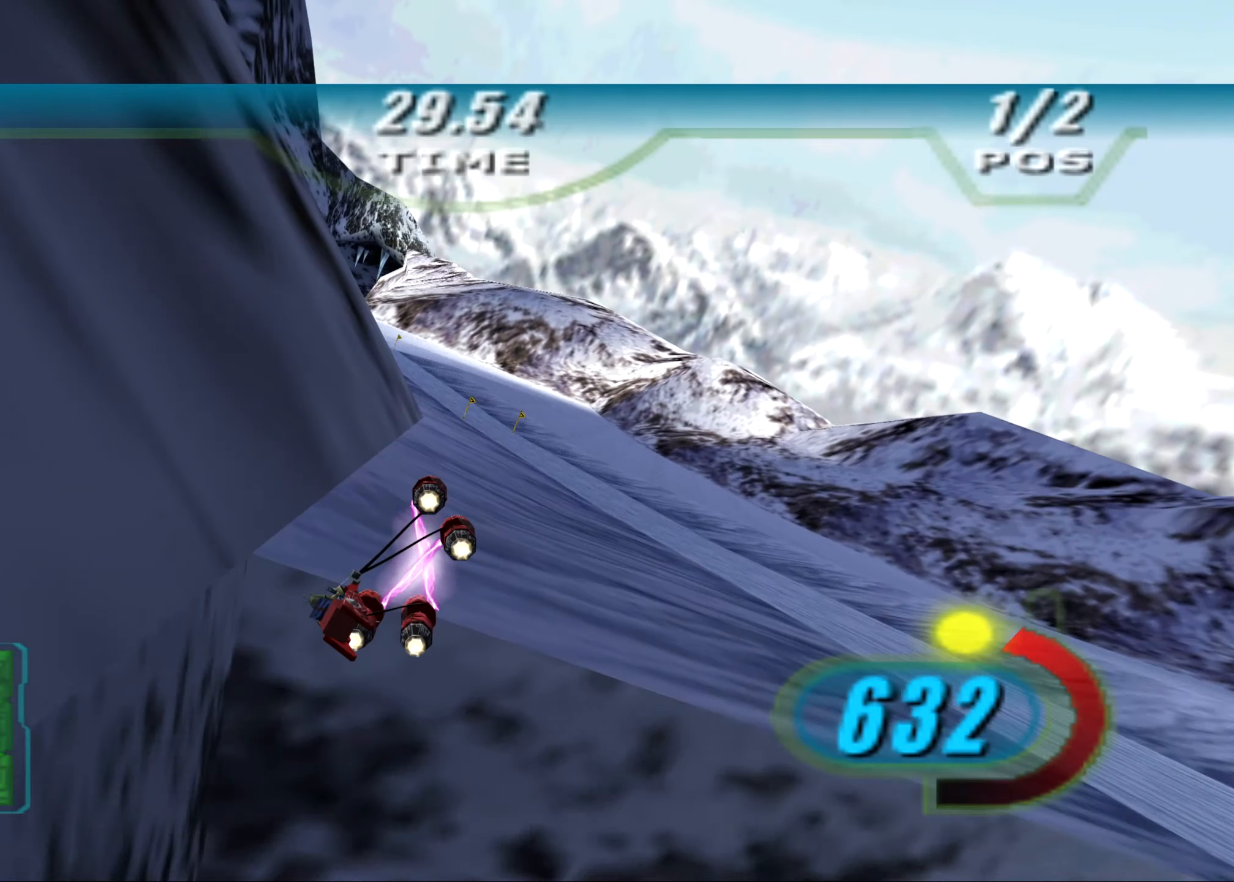
{"buttons": ["X", "R2", "DPAD_LEFT"], "left_stick": "left", "right_stick": "down-left", "events": [[104, "R1", "up"], [167, "left_stick", "up-left"], [313, "left_stick", "left"], [458, "L2", "up"]]}
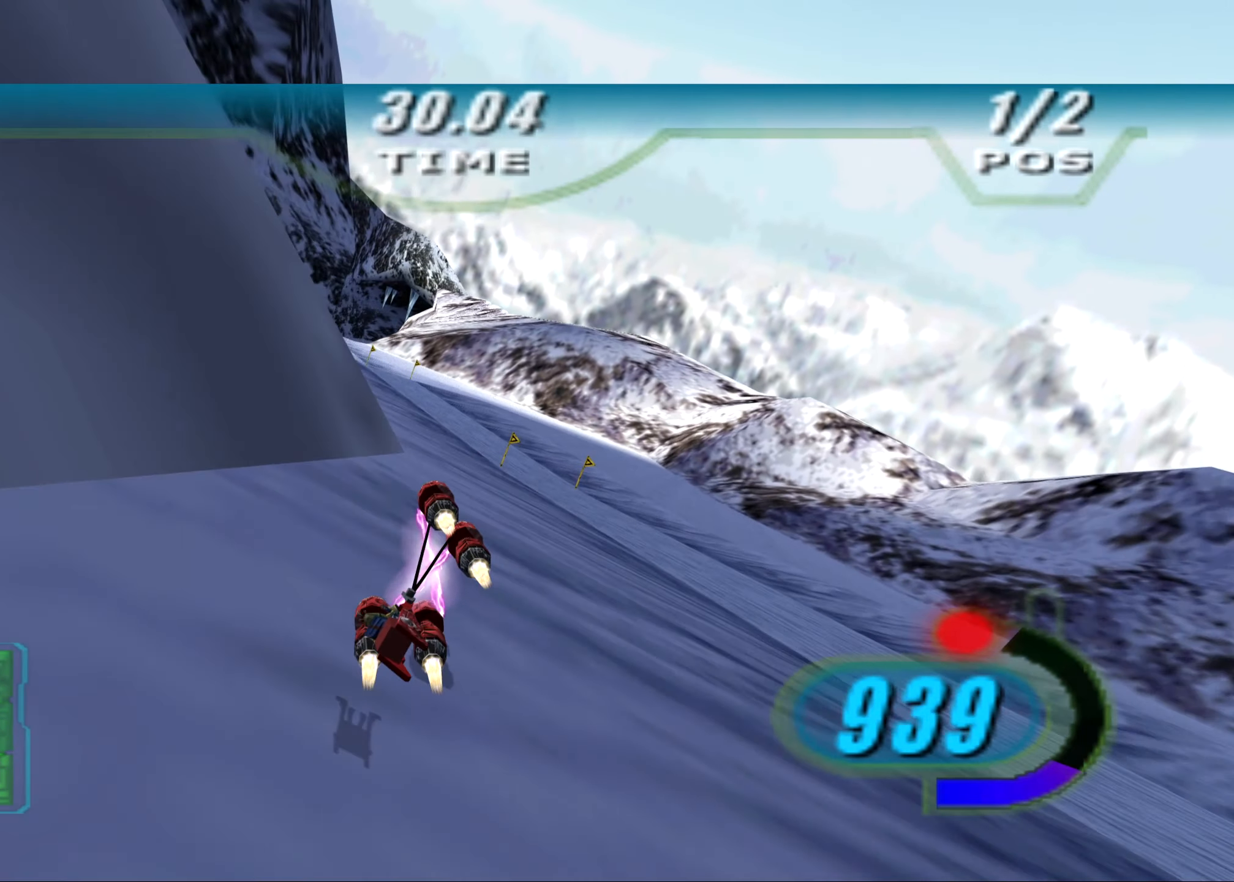
{"buttons": ["X", "R2", "DPAD_LEFT"], "left_stick": "up-right", "right_stick": "down-left", "events": [[83, "left_stick", "up-left"], [83, "right_stick", "center"], [229, "left_stick", "up"], [375, "right_stick", "down-left"], [479, "left_stick", "up-right"]]}
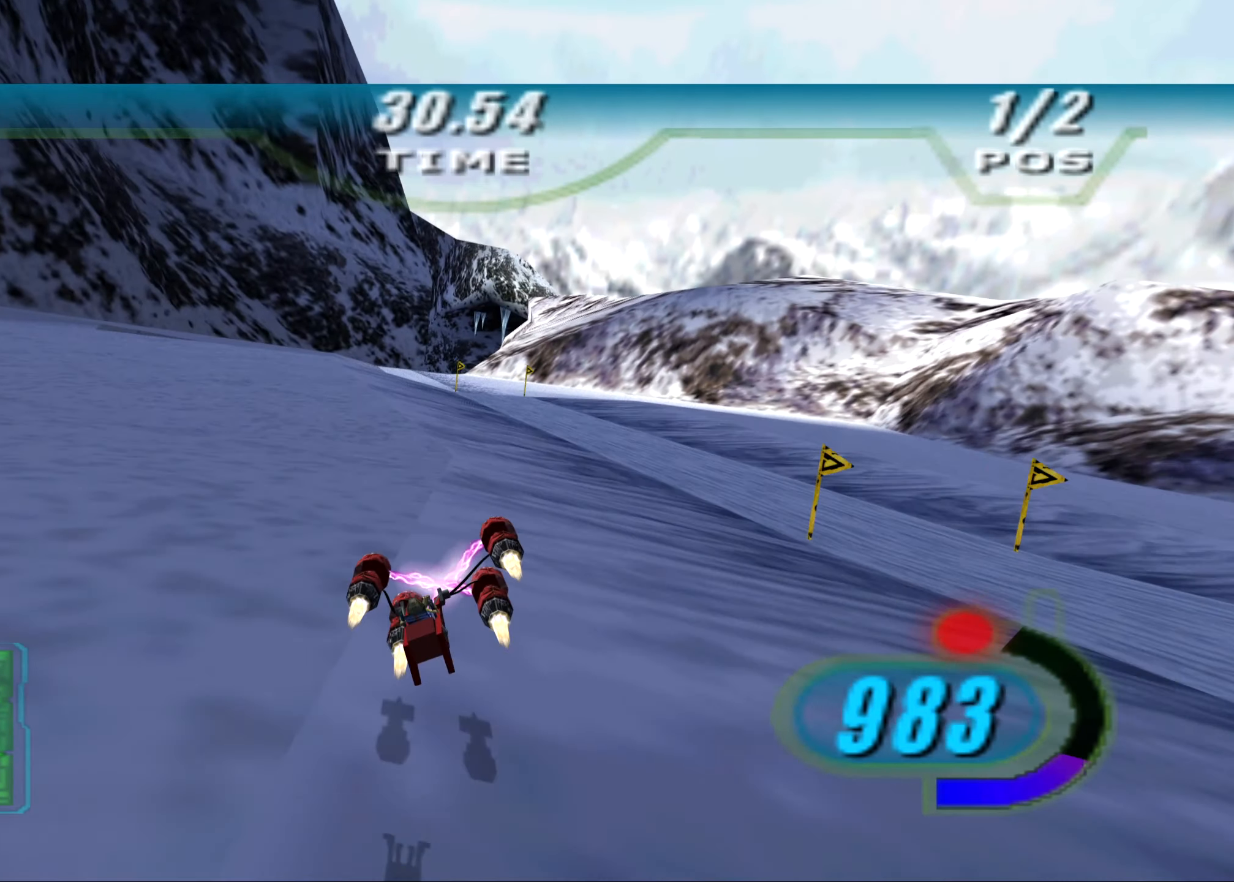
{"buttons": ["X", "R2", "DPAD_LEFT"], "left_stick": "center", "right_stick": "down-left", "events": [[83, "left_stick", "center"]]}
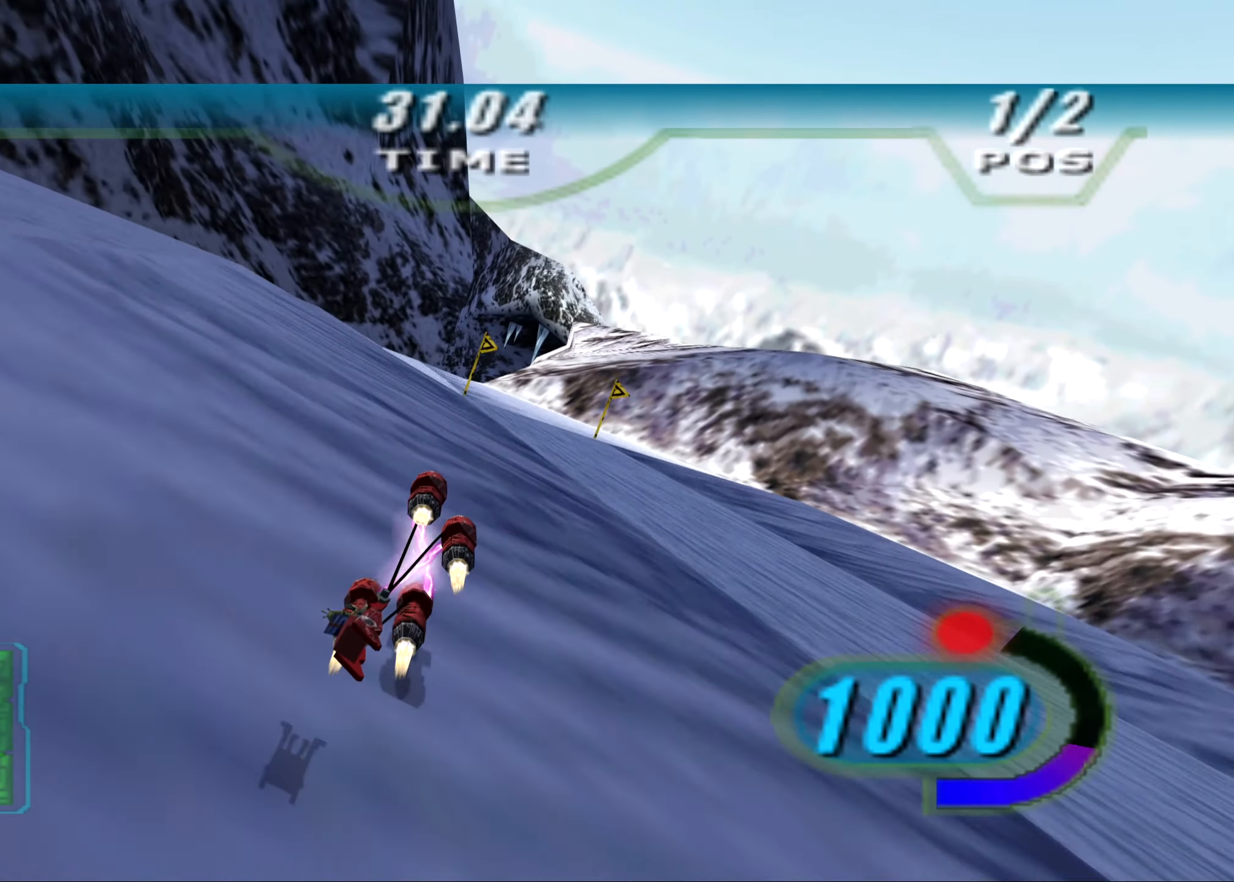
{"buttons": ["X", "R2", "DPAD_LEFT"], "left_stick": "center", "right_stick": "down-left", "events": [[375, "left_stick", "up-left"], [458, "left_stick", "center"]]}
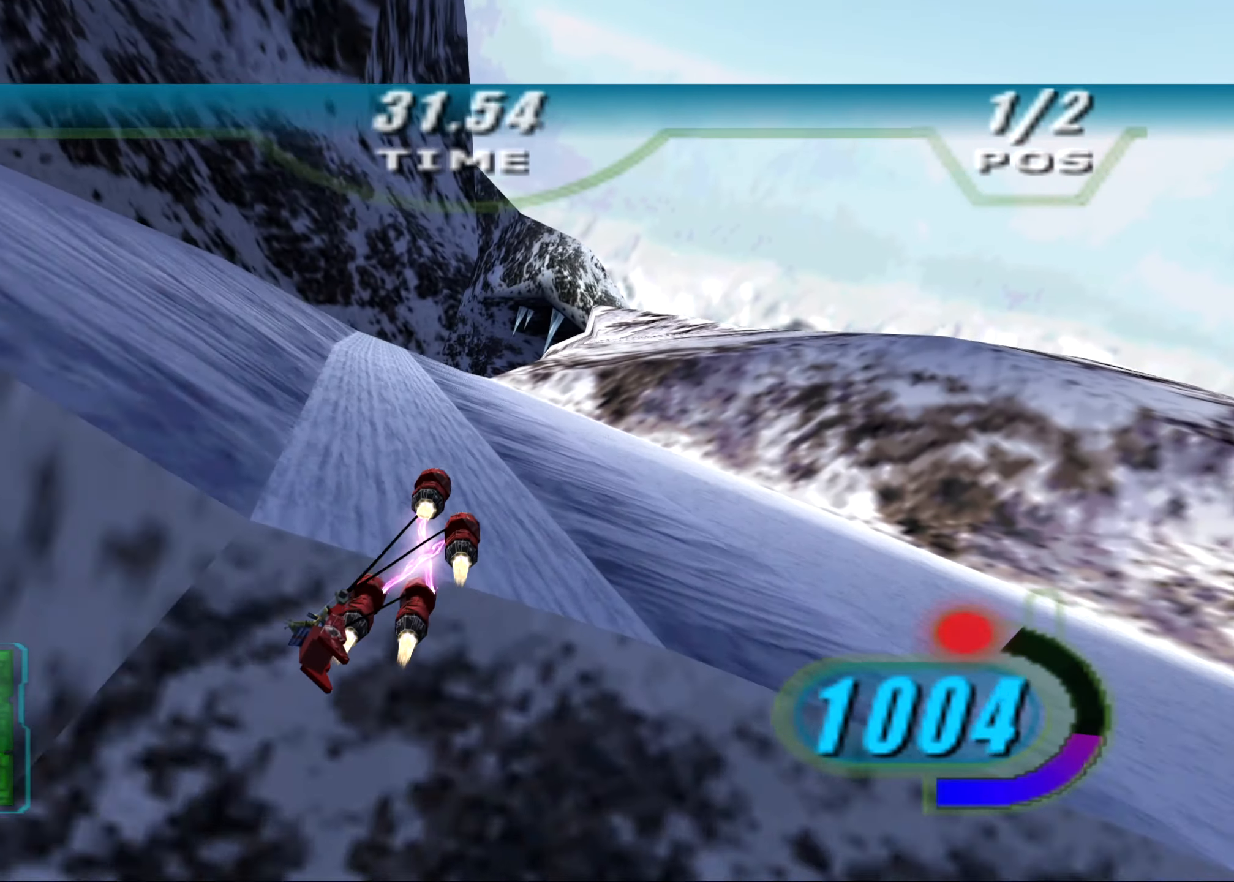
{"buttons": ["X", "R2", "DPAD_LEFT"], "left_stick": "up-left", "right_stick": "down-left", "events": [[438, "left_stick", "up-left"]]}
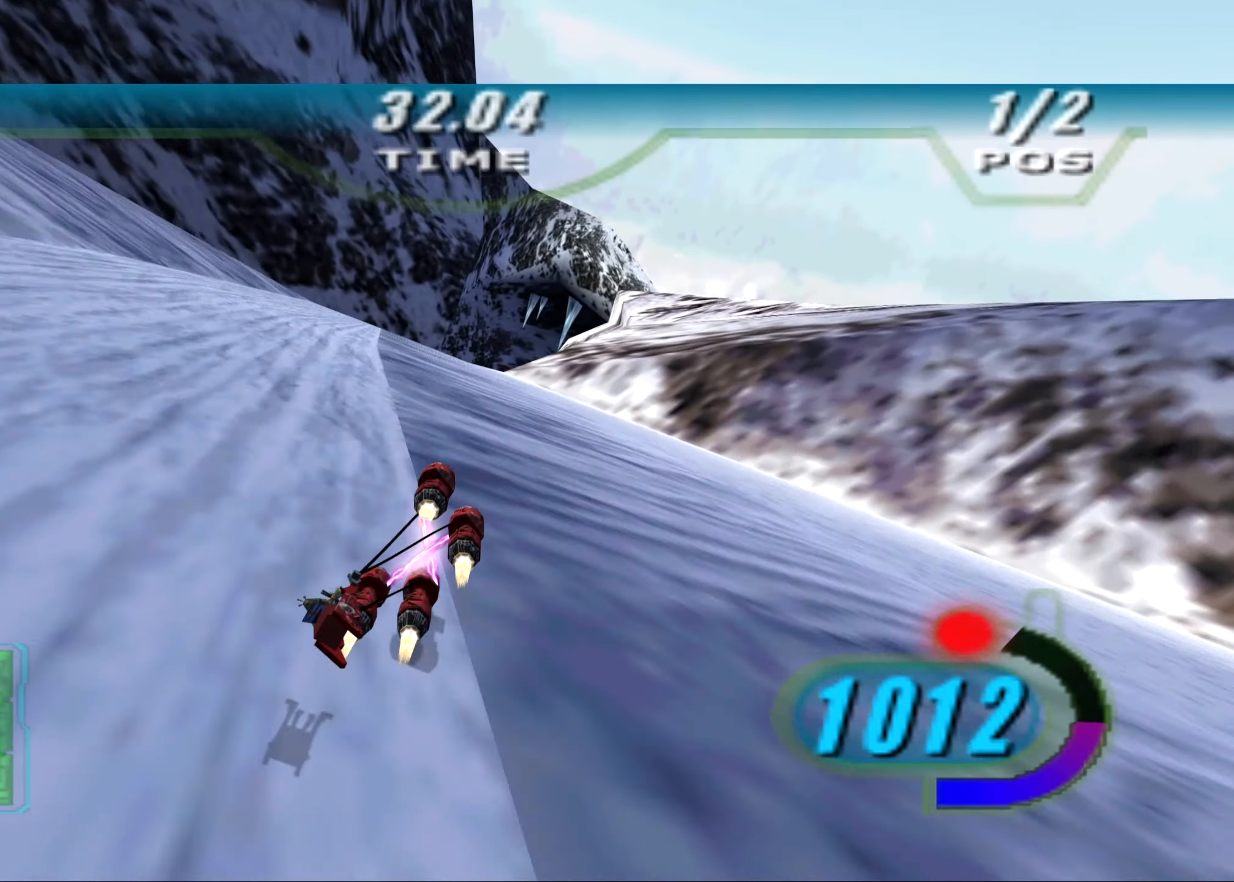
{"buttons": ["X", "R2", "DPAD_LEFT"], "left_stick": "up", "right_stick": "down-left", "events": [[21, "left_stick", "center"], [417, "left_stick", "up"]]}
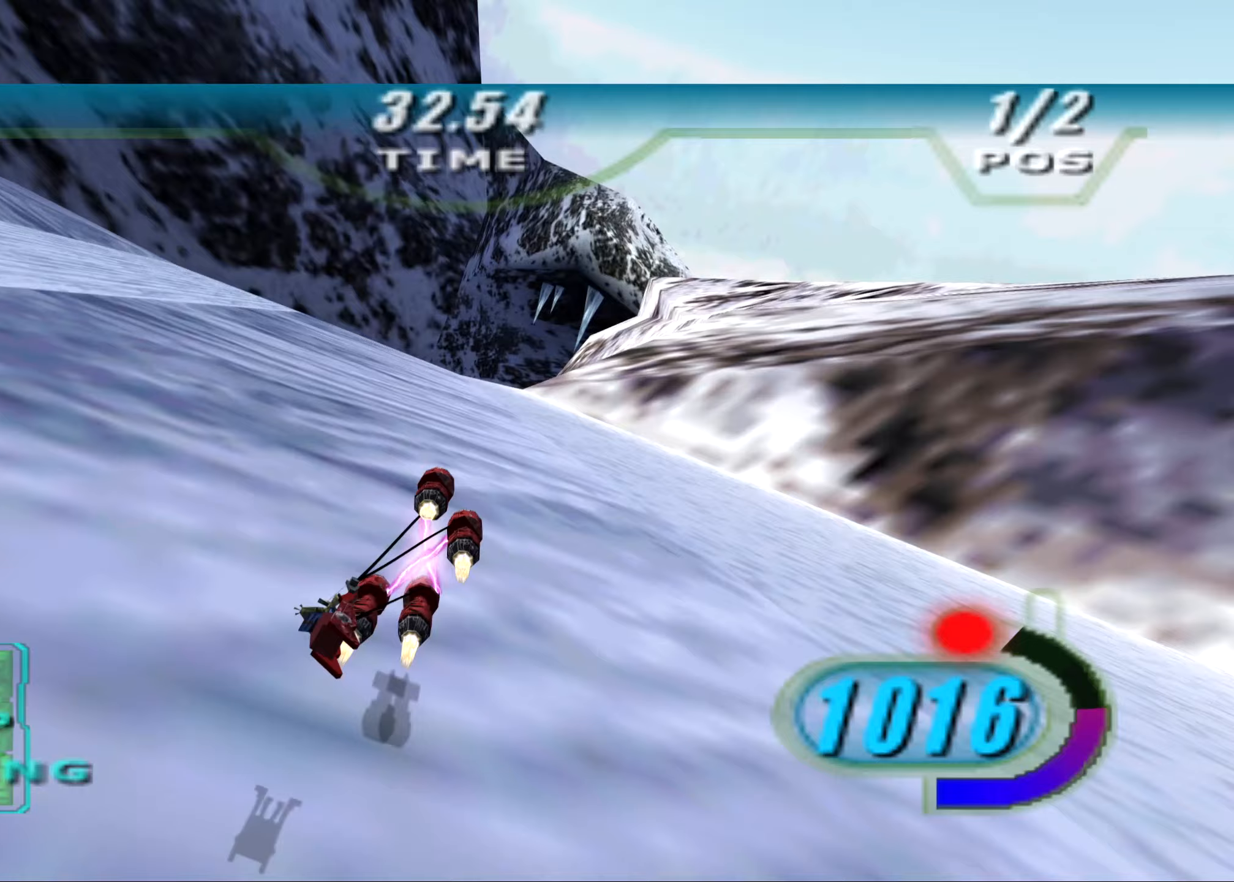
{"buttons": ["X", "R2", "DPAD_LEFT"], "left_stick": "up-right", "right_stick": "center", "events": [[146, "left_stick", "up-left"], [271, "left_stick", "up"], [438, "right_stick", "center"], [500, "left_stick", "up-right"]]}
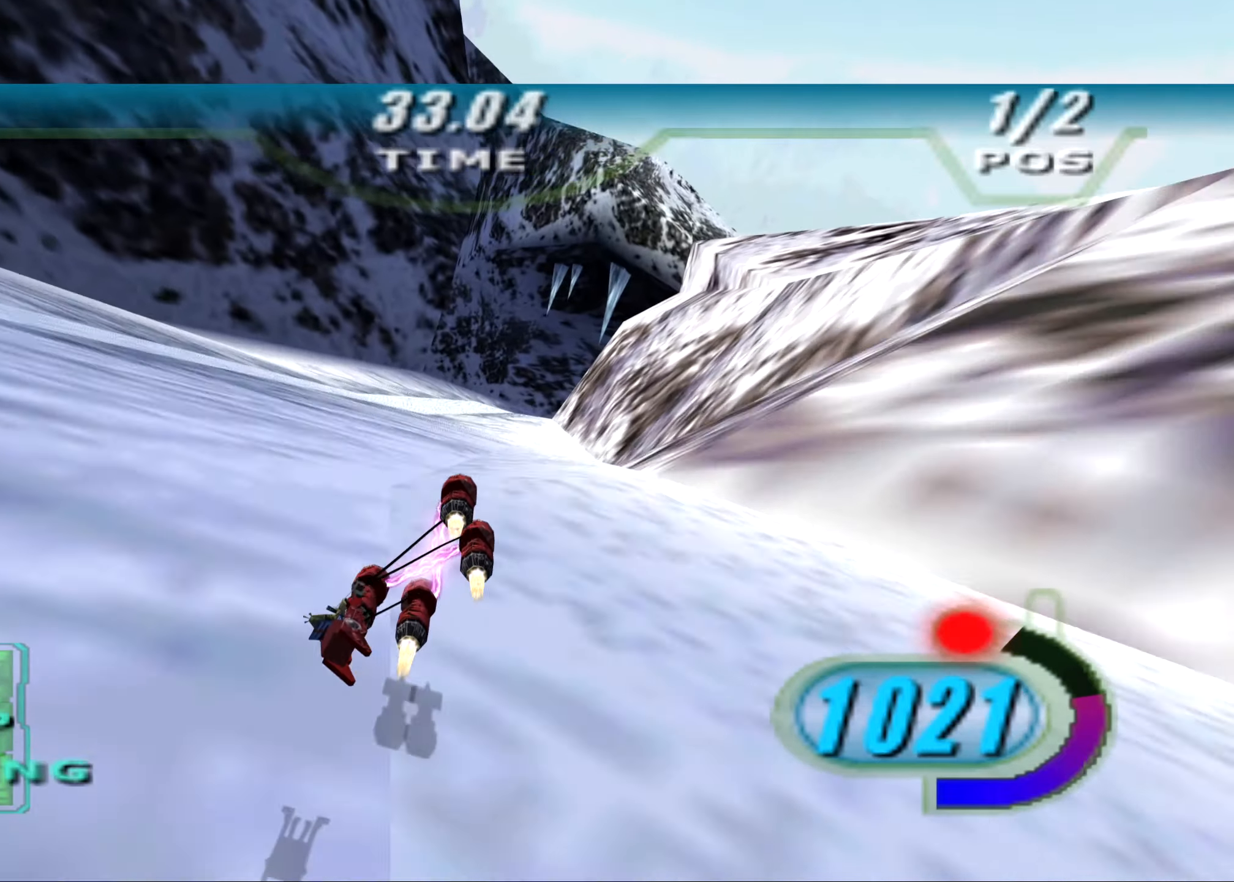
{"buttons": ["X", "R2", "DPAD_LEFT"], "left_stick": "up", "right_stick": "center", "events": [[229, "left_stick", "up"]]}
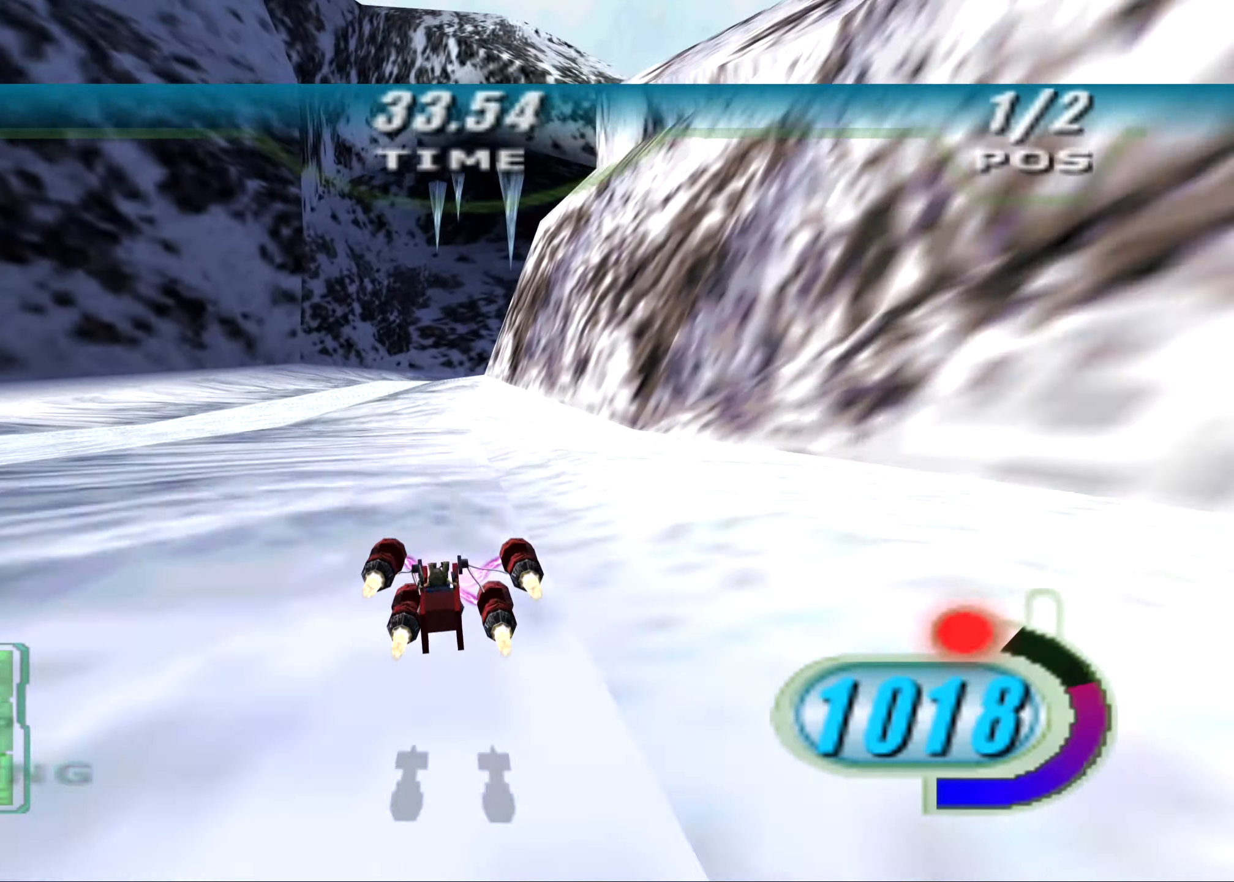
{"buttons": ["X", "R2", "DPAD_LEFT"], "left_stick": "up", "right_stick": "down-left", "events": [[104, "right_stick", "down-left"]]}
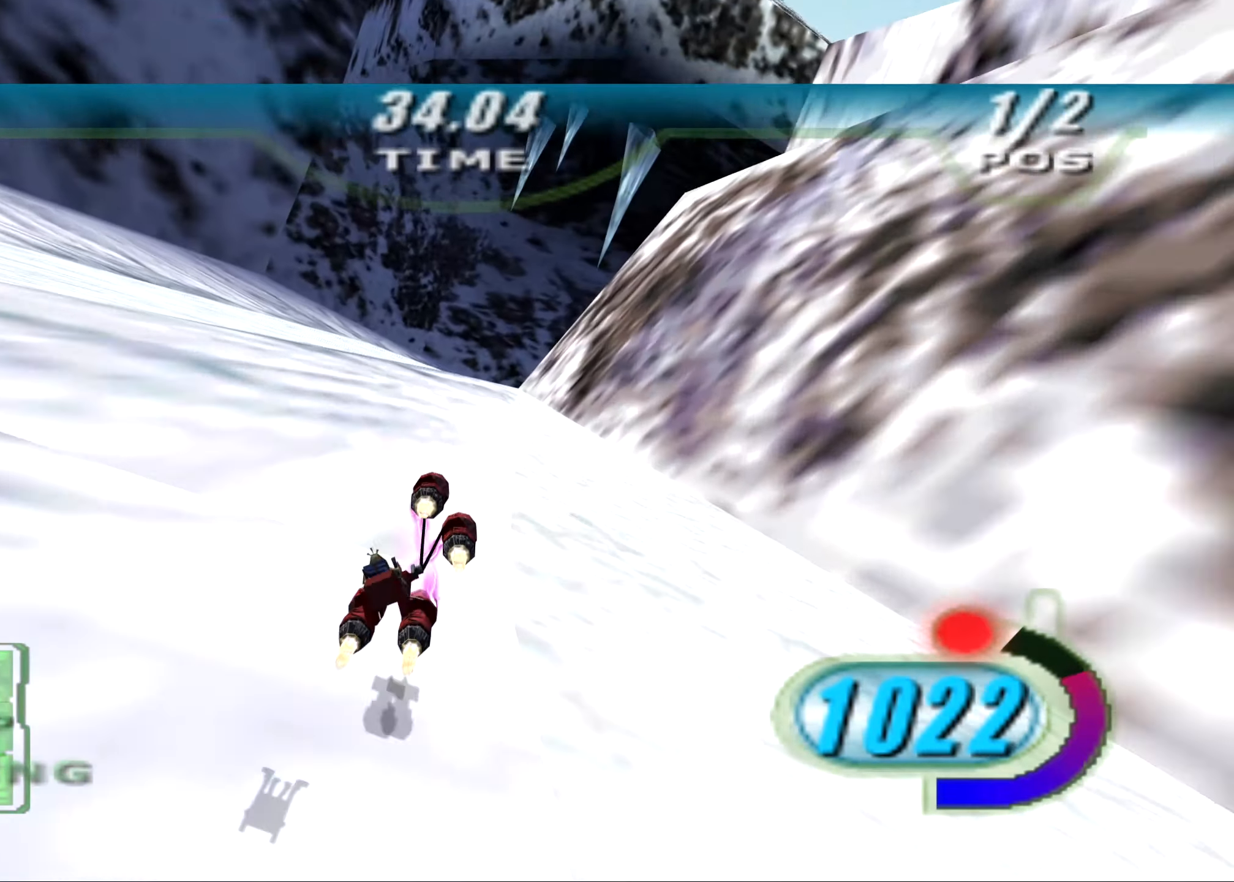
{"buttons": ["X", "L2", "R2", "L3", "DPAD_LEFT"], "left_stick": "right", "right_stick": "down-left", "events": [[21, "L2", "down"], [271, "left_stick", "up-right"], [458, "left_stick", "right"], [479, "L3", "down"]]}
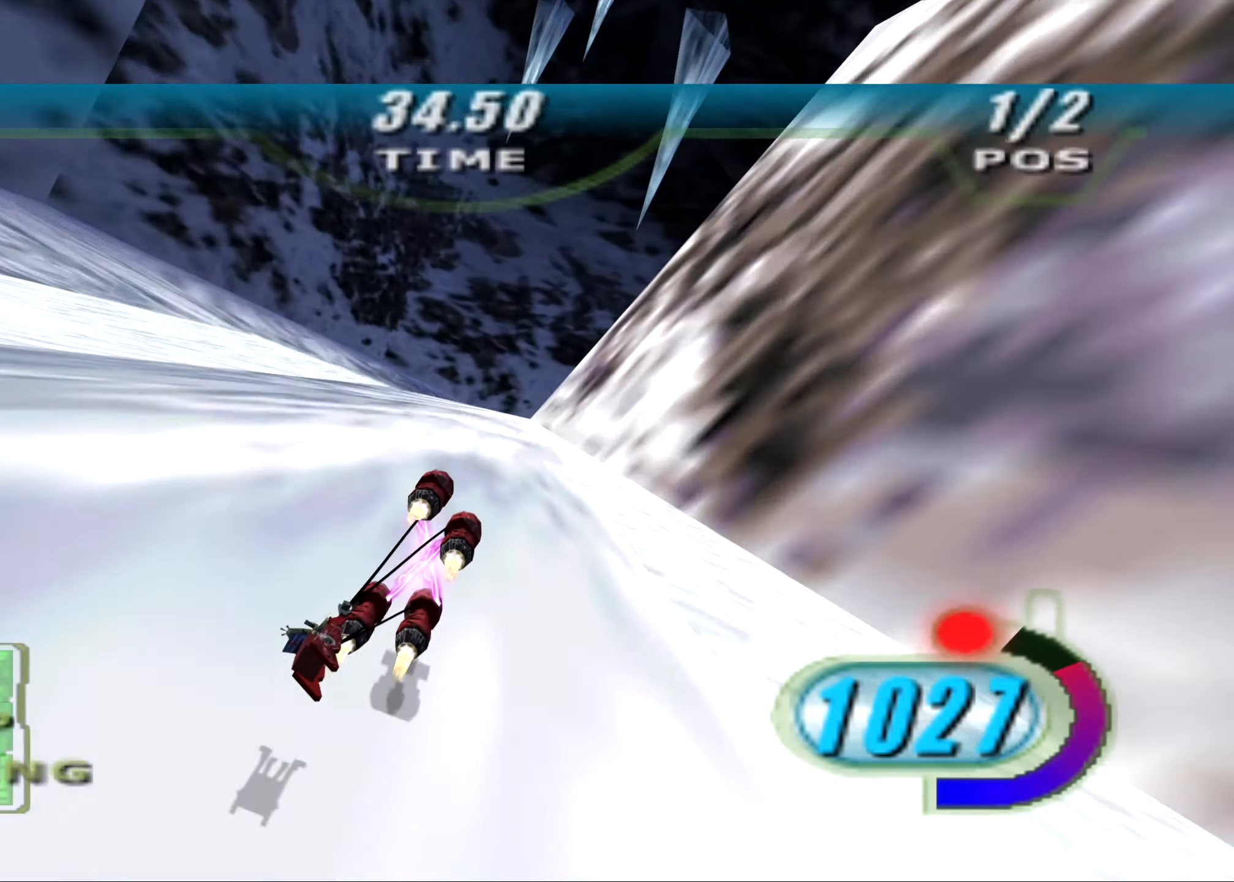
{"buttons": ["R2", "L3"], "left_stick": "right", "right_stick": "center", "events": [[21, "DPAD_LEFT", "up"], [21, "X", "up"], [292, "L2", "up"], [354, "right_stick", "center"]]}
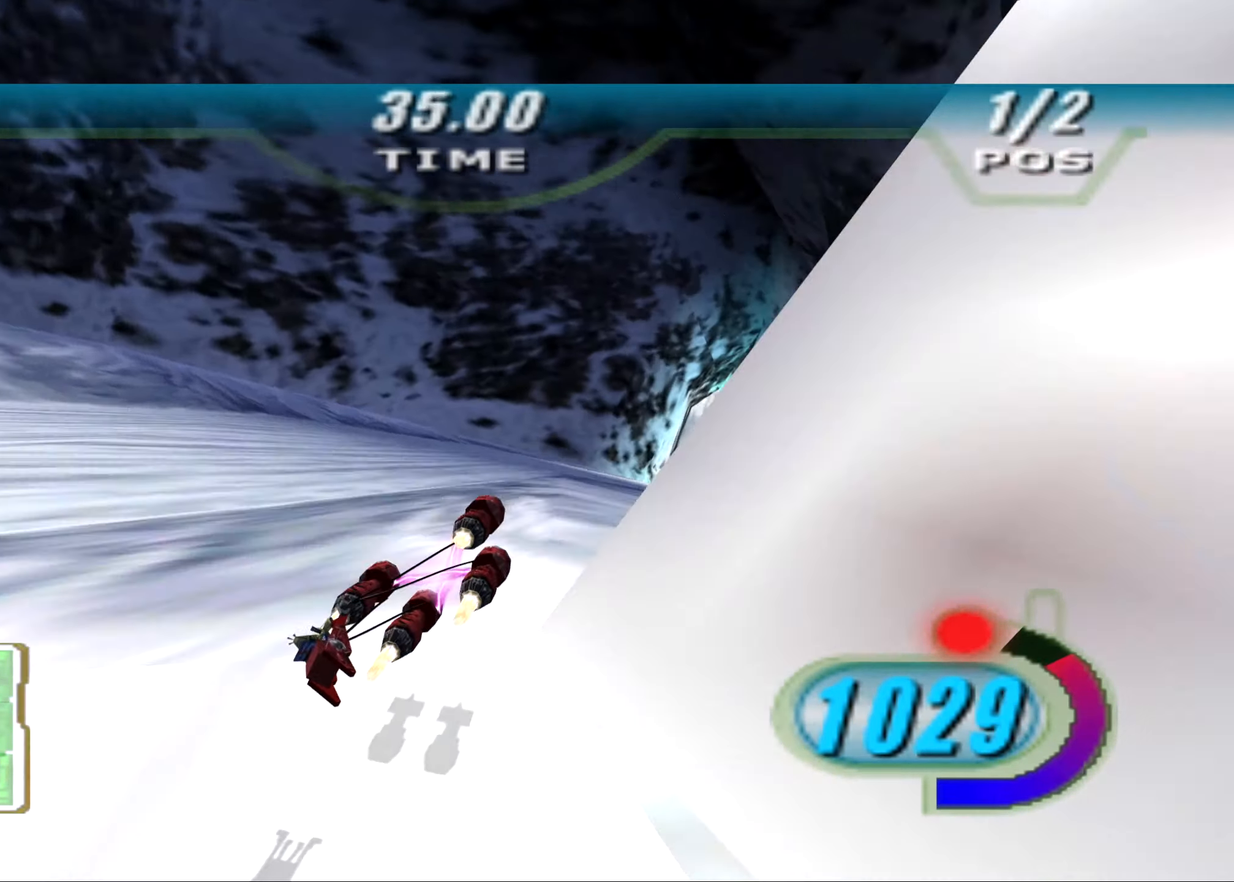
{"buttons": ["X", "R2", "DPAD_LEFT"], "left_stick": "up", "right_stick": "center", "events": [[208, "L3", "up"], [229, "DPAD_LEFT", "down"], [229, "X", "down"], [479, "left_stick", "up"]]}
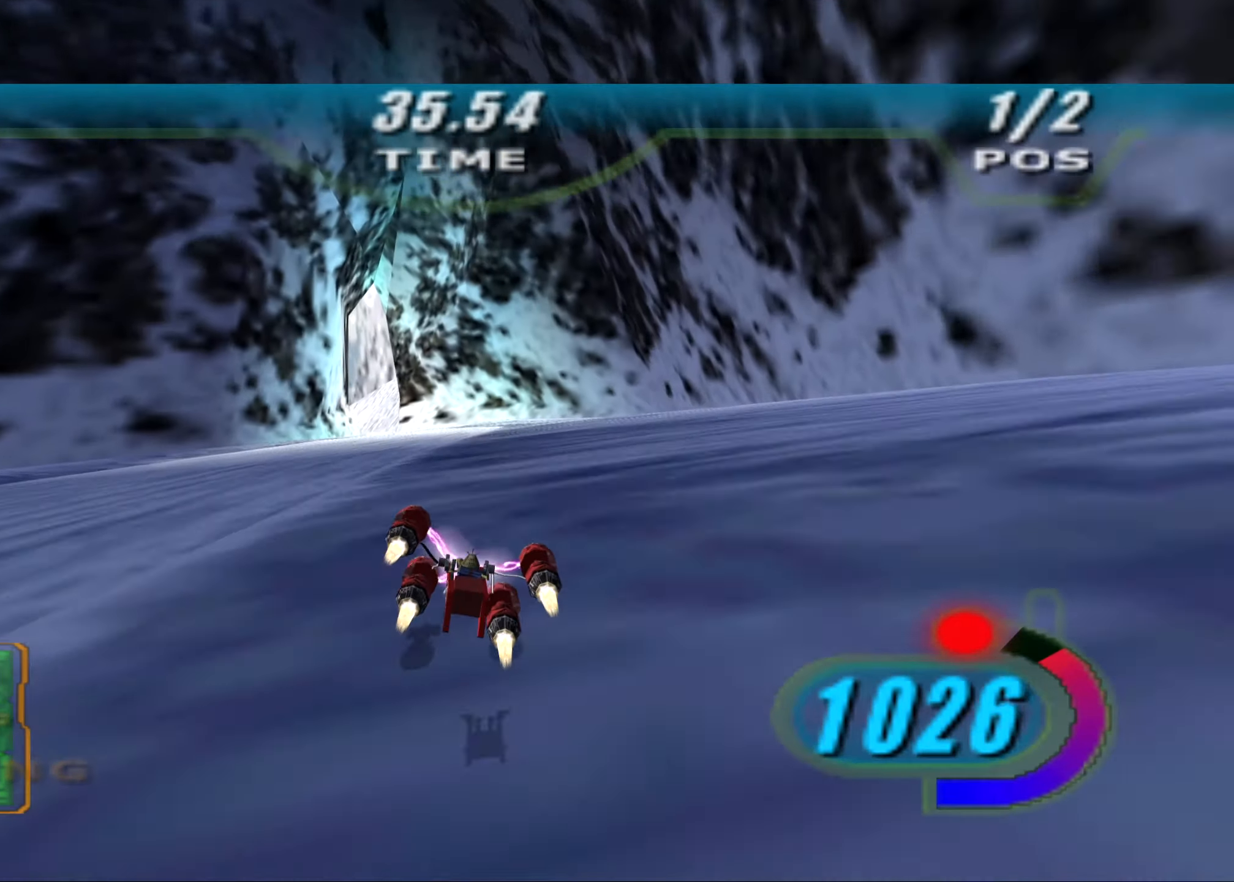
{"buttons": ["X", "L2", "R2", "L3", "DPAD_LEFT"], "left_stick": "left", "right_stick": "center", "events": [[42, "L2", "down"], [83, "R2", "up"], [146, "R2", "down"], [458, "L3", "down"], [458, "left_stick", "left"]]}
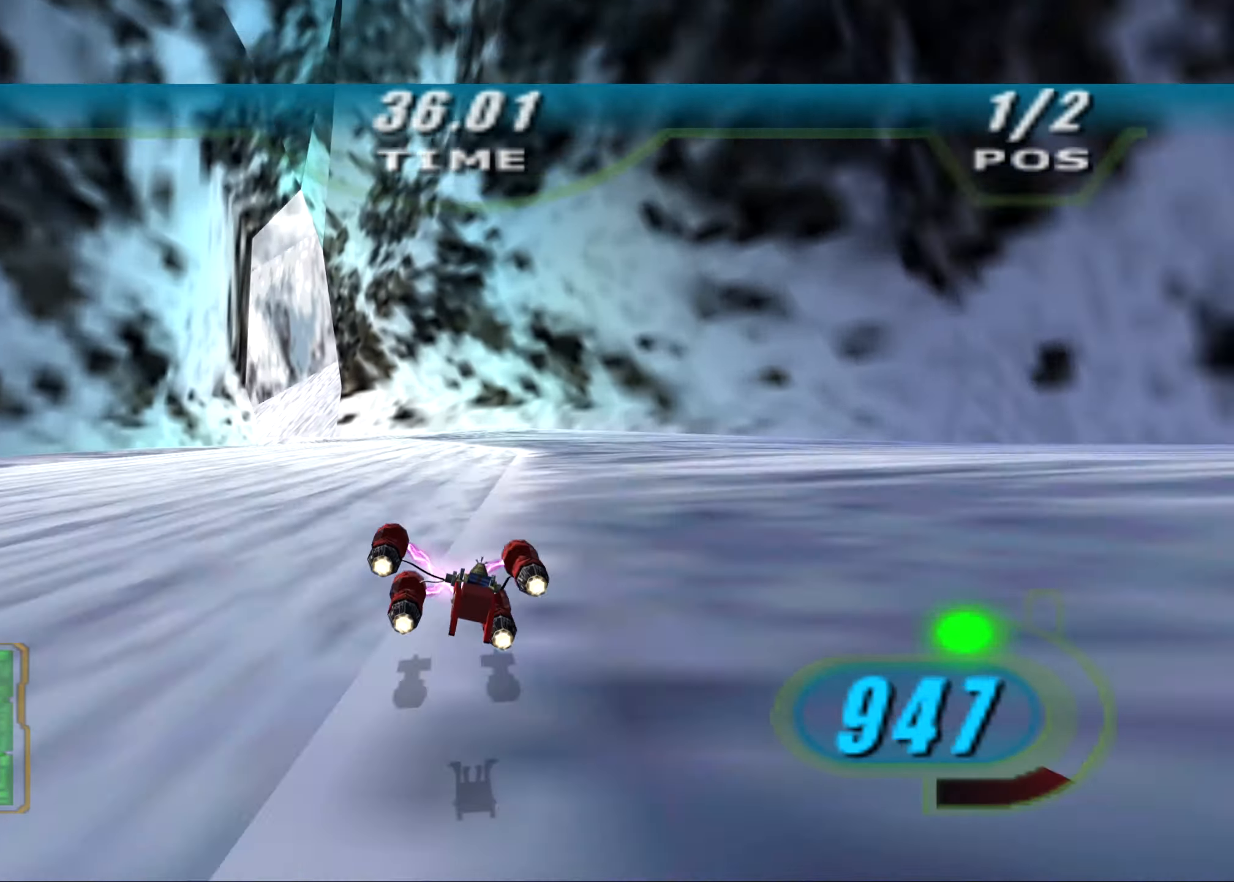
{"buttons": ["X", "L2", "R2", "L3"], "left_stick": "left", "right_stick": "center", "events": [[21, "DPAD_LEFT", "up"]]}
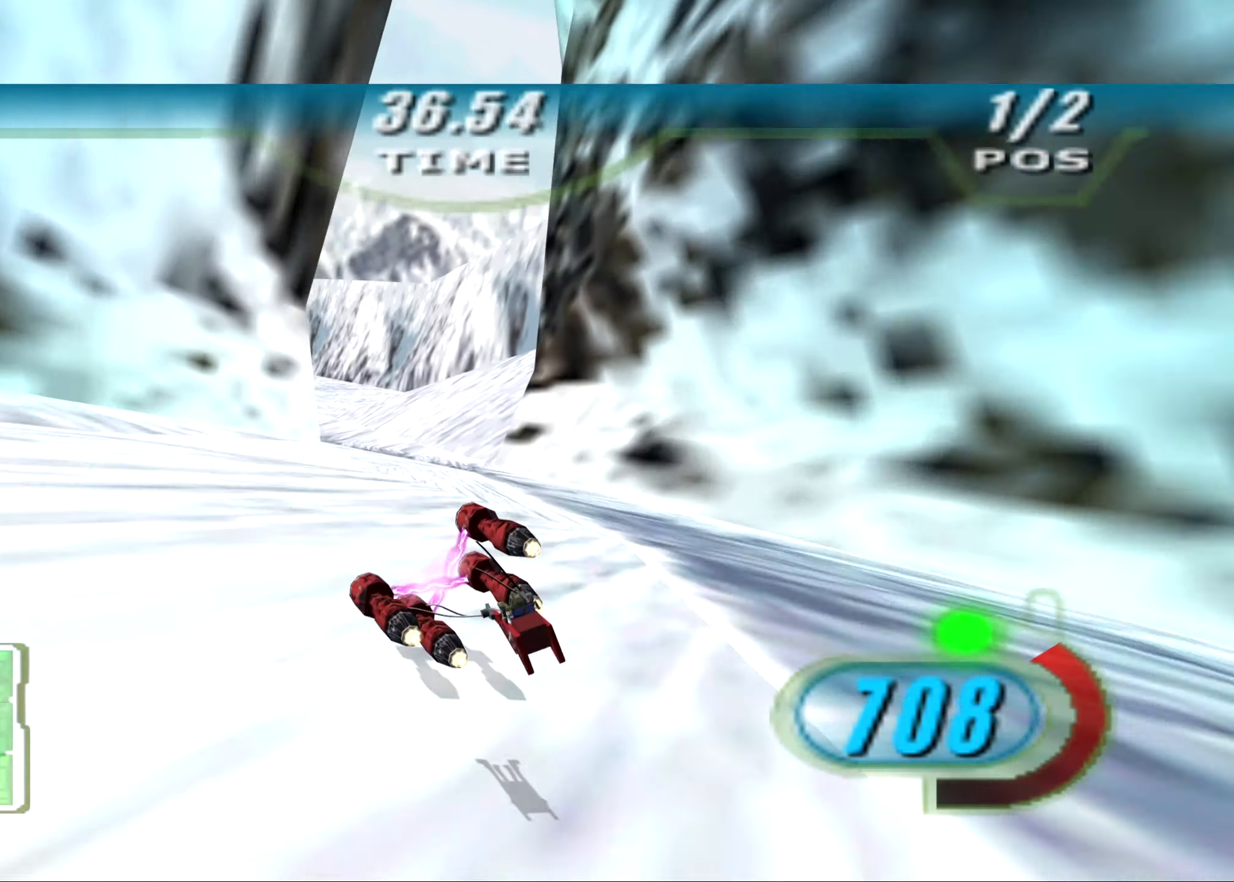
{"buttons": ["X", "R2", "L3"], "left_stick": "left", "right_stick": "center", "events": [[375, "L2", "up"]]}
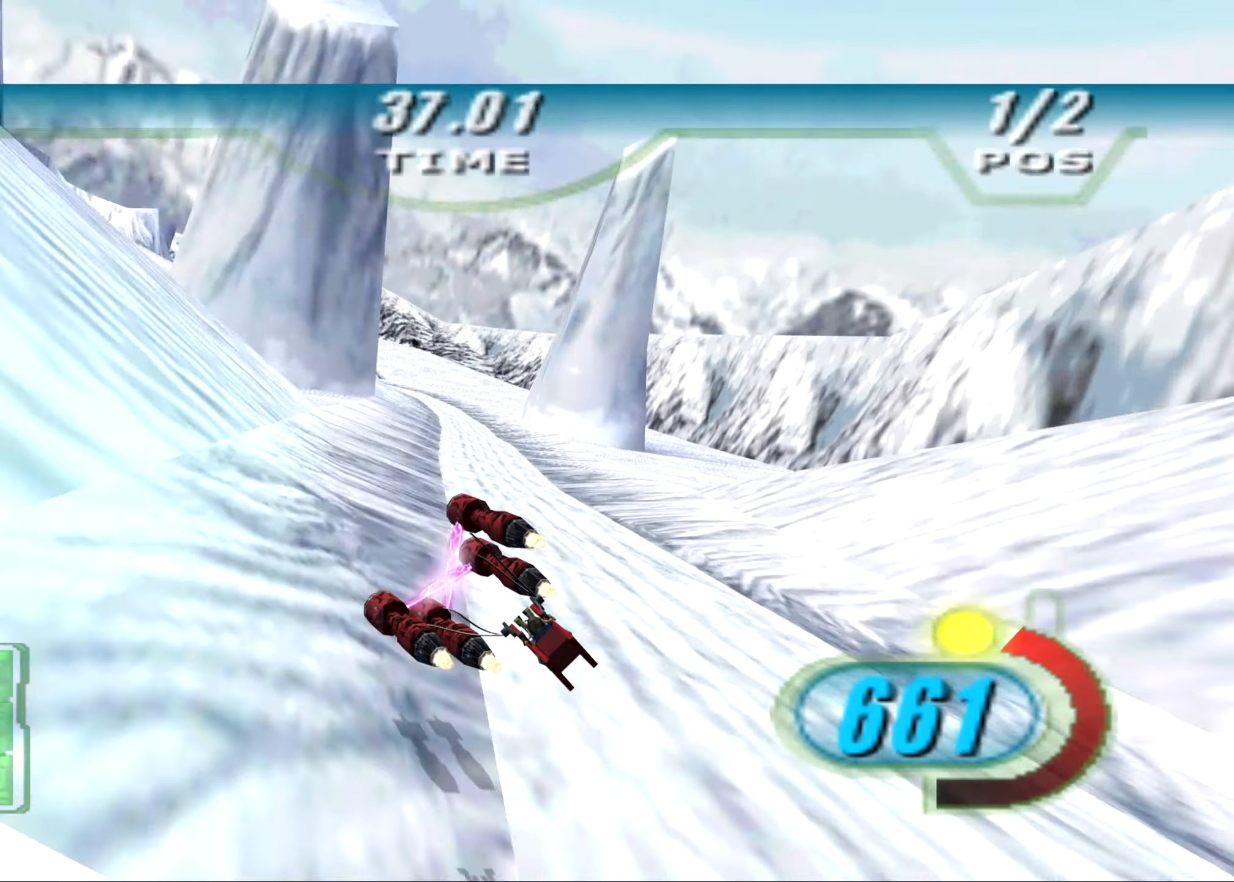
{"buttons": ["L1", "R2"], "left_stick": "up", "right_stick": "center", "events": [[229, "B", "down"], [313, "L1", "down"], [333, "L3", "up"], [375, "B", "up"], [375, "X", "up"], [375, "left_stick", "up"]]}
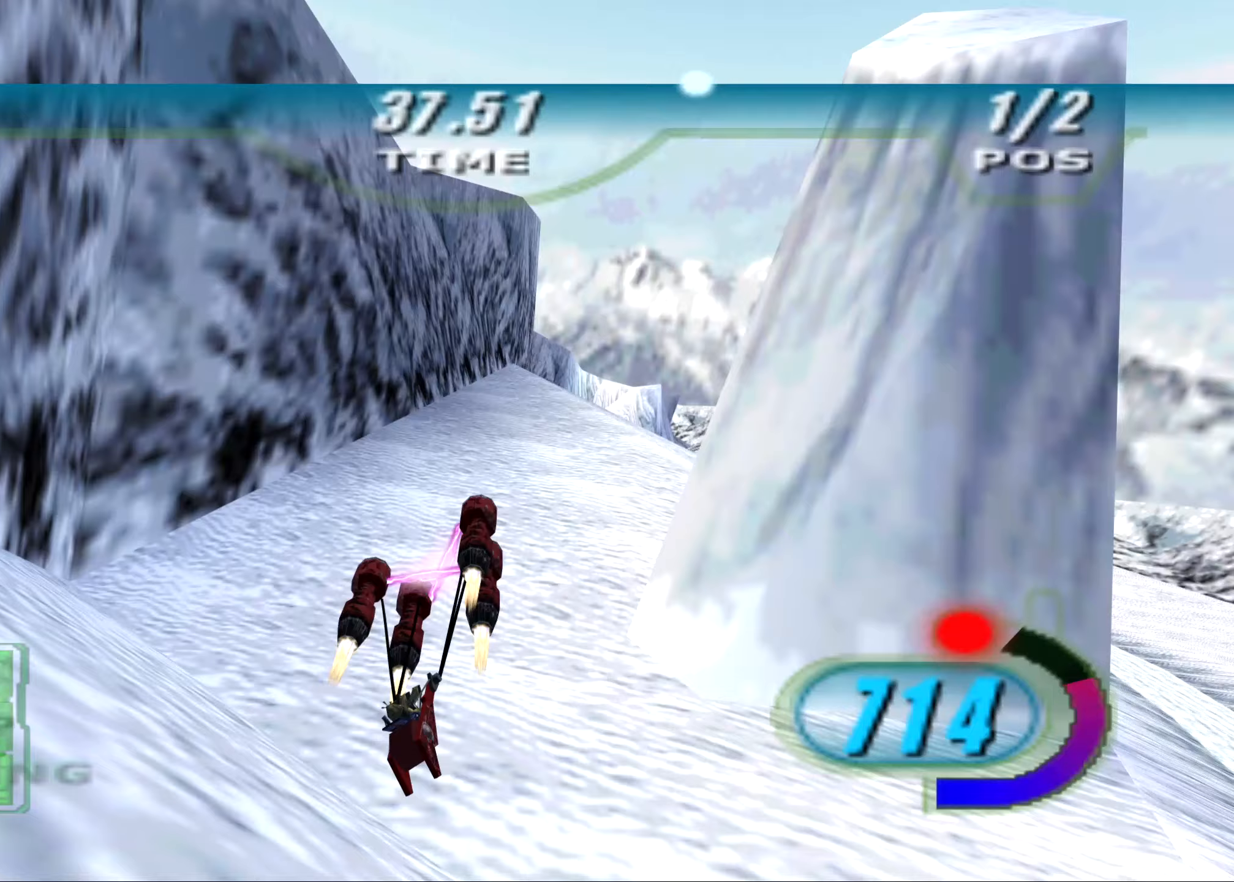
{"buttons": ["L1", "R2"], "left_stick": "up", "right_stick": "center", "events": [[21, "left_stick", "up-right"], [292, "left_stick", "up"]]}
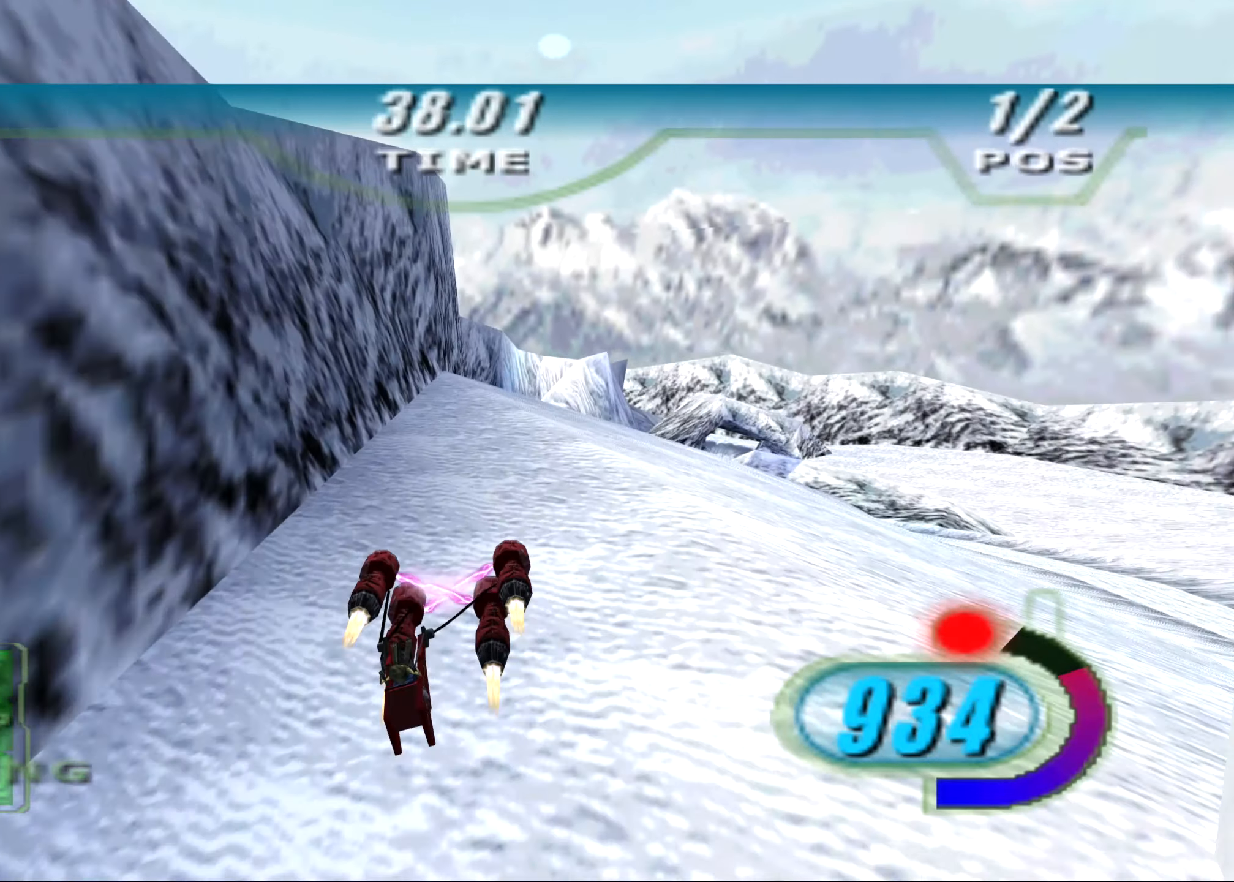
{"buttons": ["L1", "R2"], "left_stick": "up", "right_stick": "down-left", "events": [[417, "right_stick", "down-left"]]}
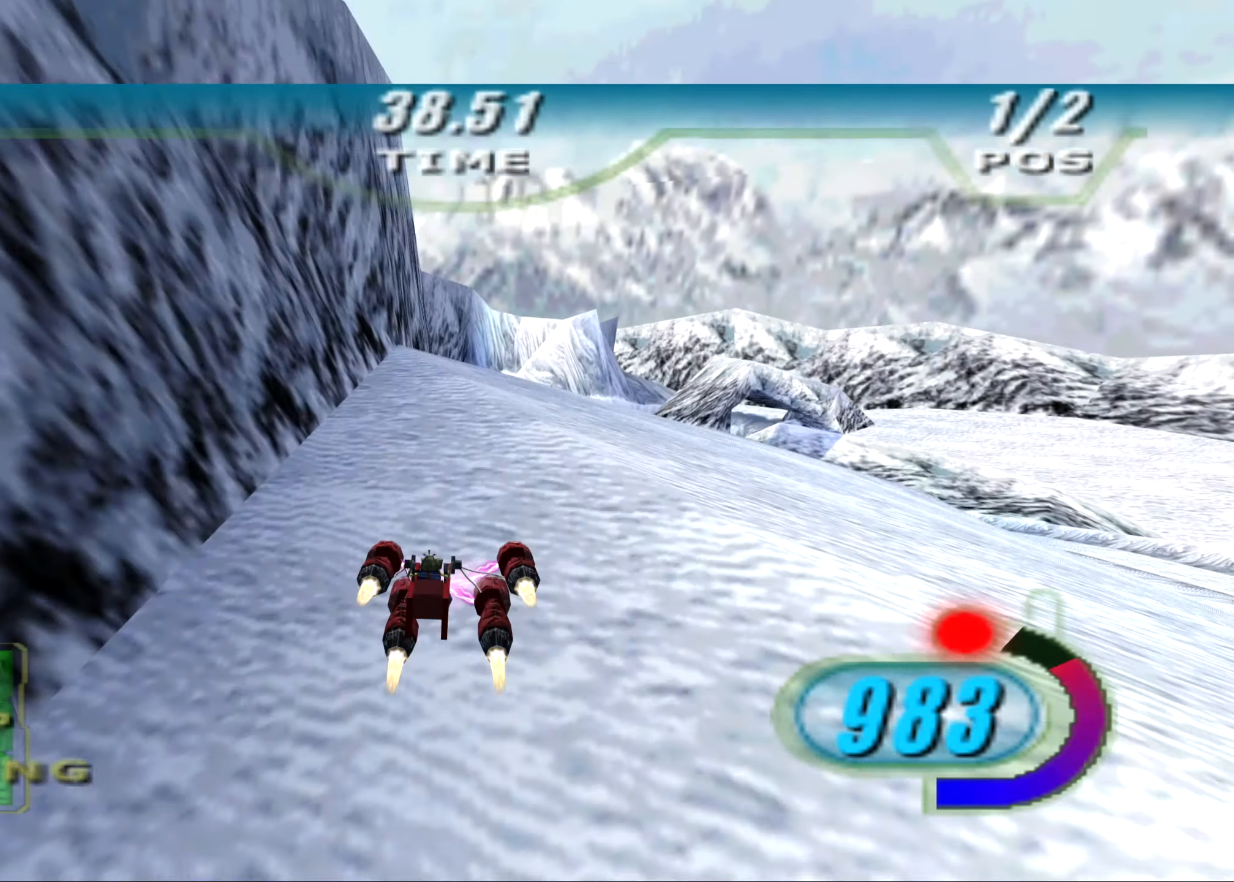
{"buttons": ["X", "R2", "DPAD_LEFT"], "left_stick": "up", "right_stick": "down-left", "events": [[417, "L1", "up"], [479, "DPAD_LEFT", "down"], [479, "X", "down"]]}
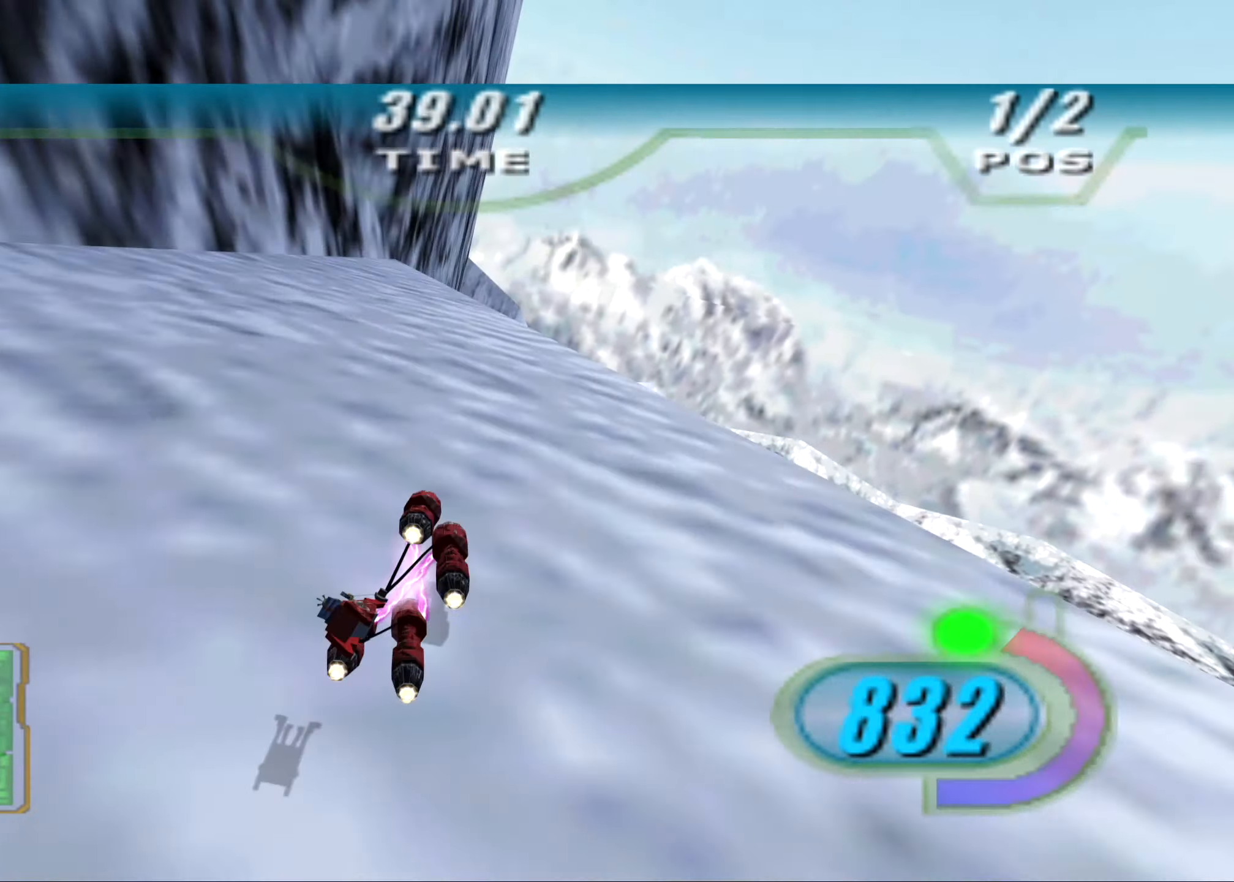
{"buttons": ["X", "R2", "DPAD_LEFT"], "left_stick": "up", "right_stick": "center", "events": [[21, "left_stick", "center"], [21, "right_stick", "center"], [167, "left_stick", "up"]]}
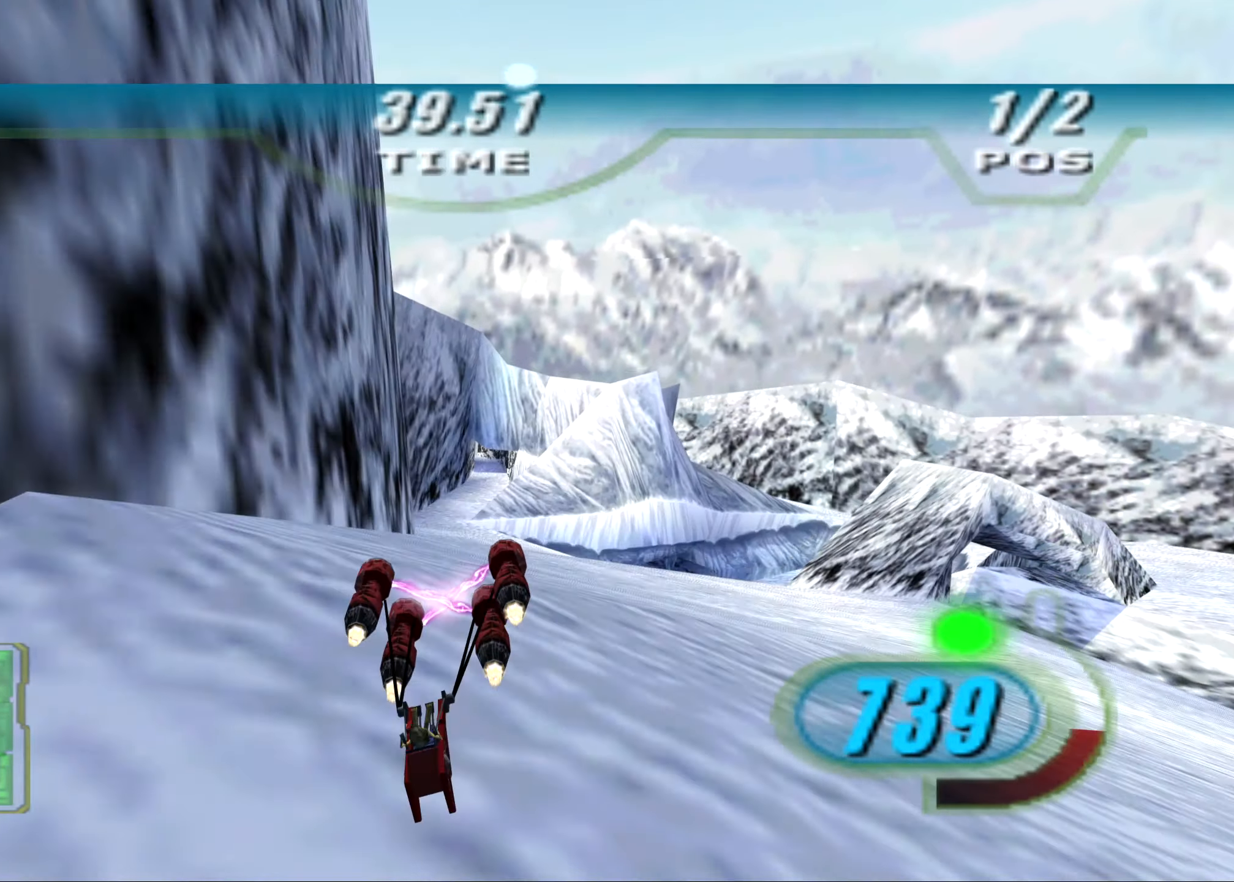
{"buttons": ["X", "R2", "DPAD_LEFT"], "left_stick": "up", "right_stick": "center", "events": []}
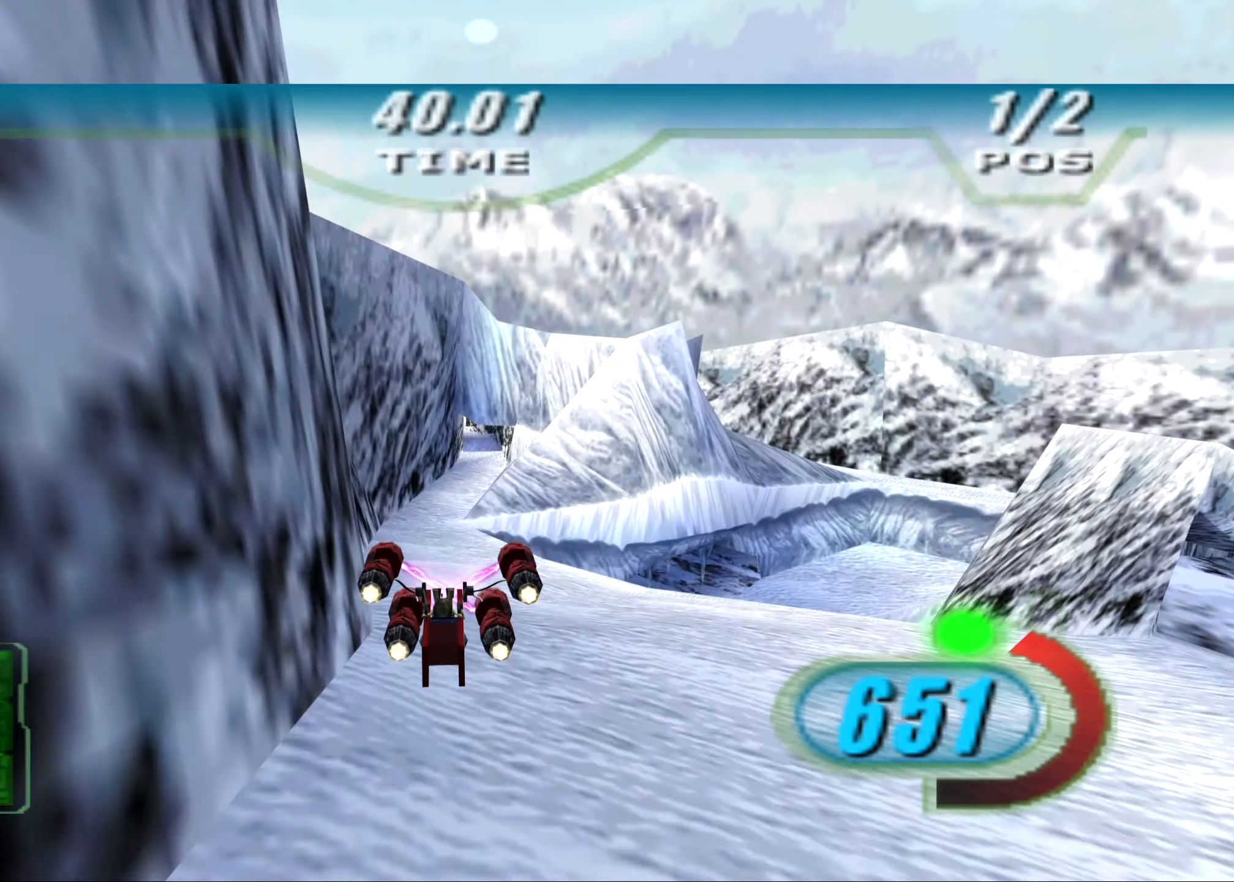
{"buttons": ["L1", "R2"], "left_stick": "up", "right_stick": "center", "events": [[104, "B", "down"], [125, "L1", "down"], [208, "B", "up"], [250, "DPAD_LEFT", "up"], [250, "X", "up"]]}
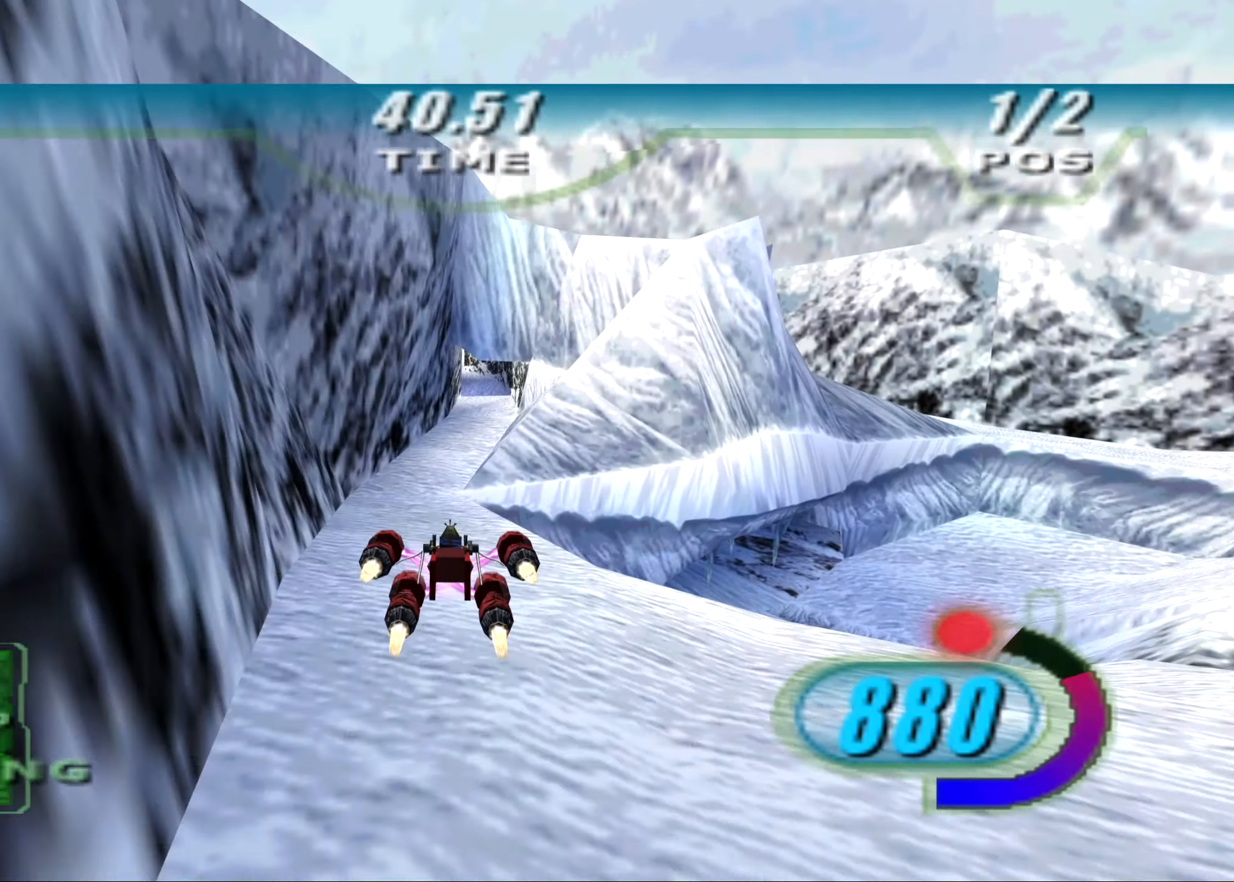
{"buttons": ["L1", "R2"], "left_stick": "up", "right_stick": "down-left", "events": [[354, "right_stick", "down-left"]]}
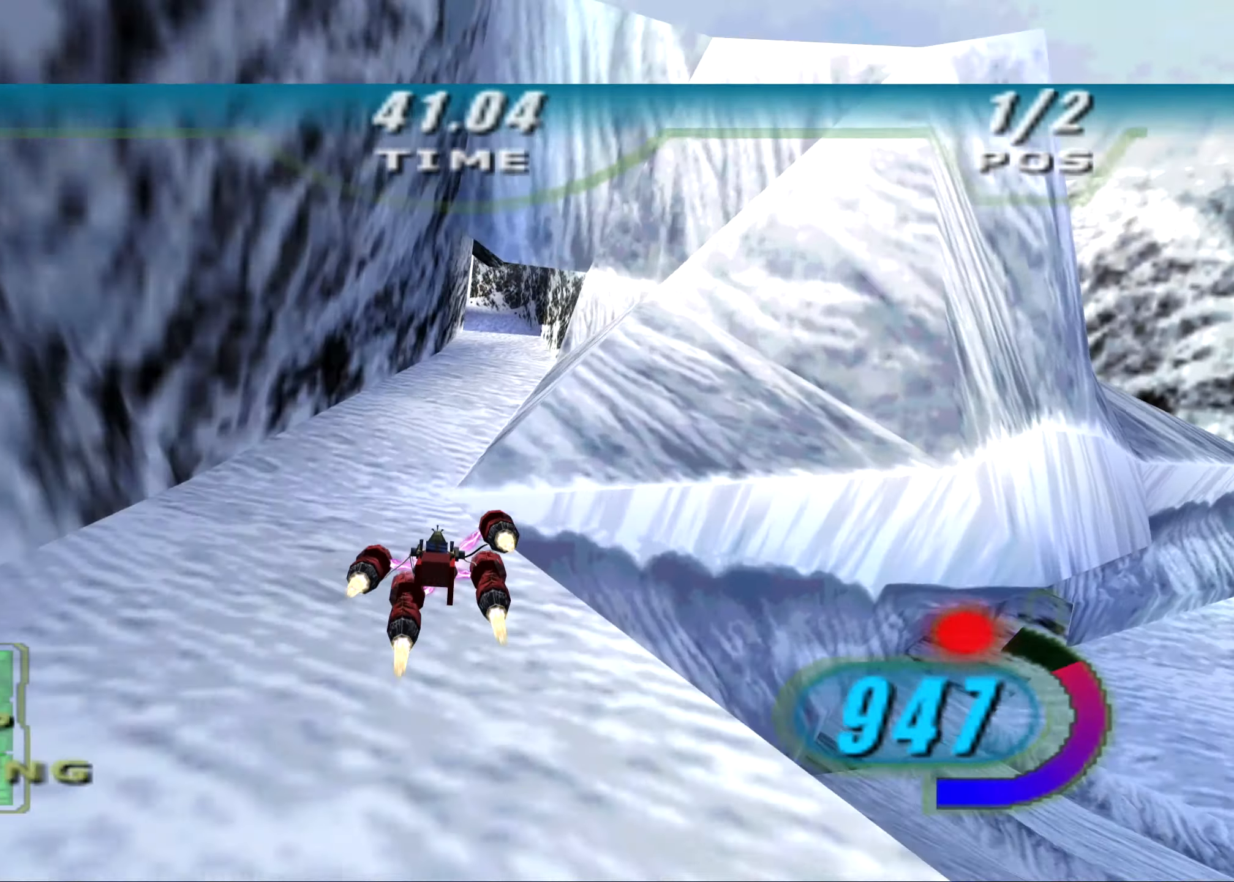
{"buttons": ["X", "R2", "DPAD_LEFT"], "left_stick": "up", "right_stick": "down-left", "events": [[333, "left_stick", "up-right"], [354, "DPAD_LEFT", "down"], [354, "L1", "up"], [354, "X", "down"], [479, "left_stick", "up"]]}
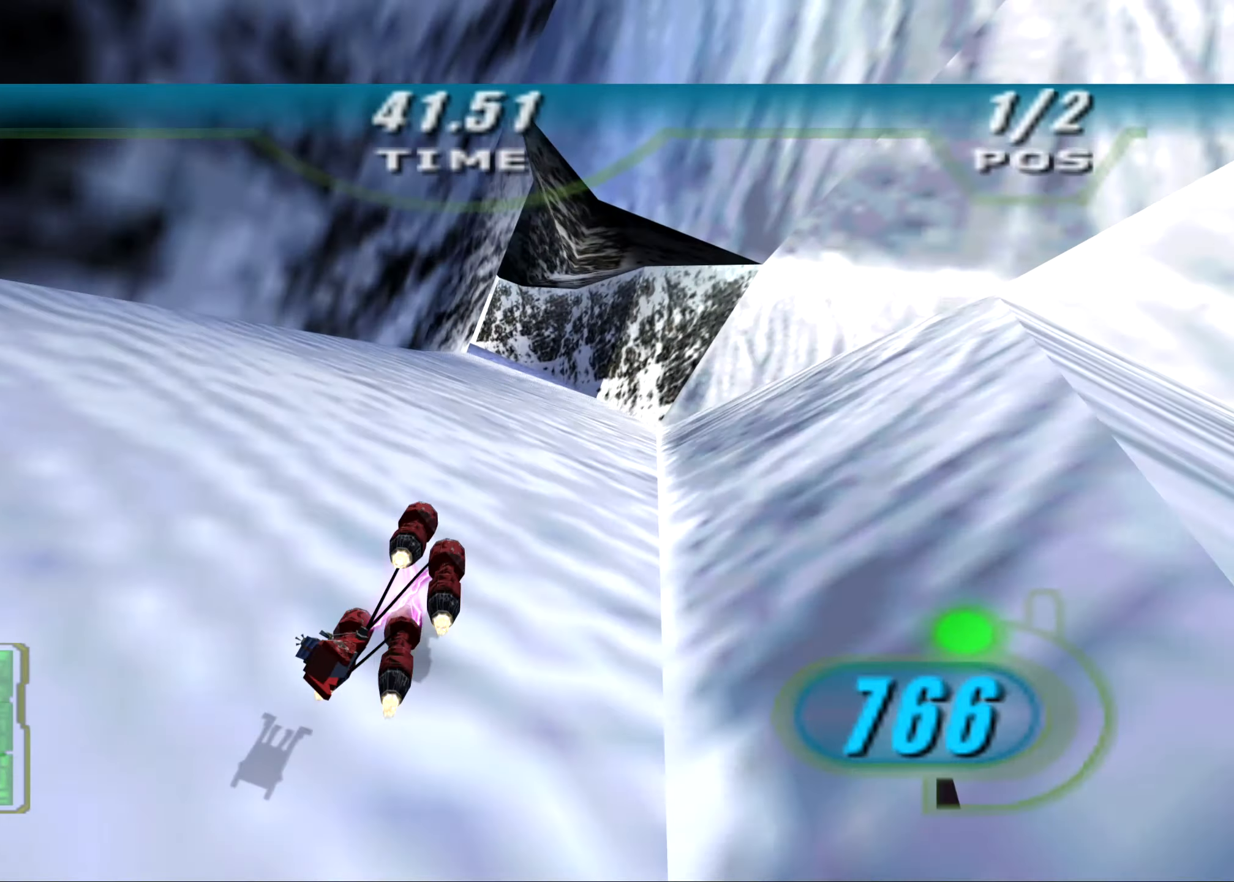
{"buttons": ["X", "L2", "R2", "L3"], "left_stick": "left", "right_stick": "down-left", "events": [[104, "L2", "down"], [125, "left_stick", "up-left"], [438, "L3", "down"], [438, "left_stick", "left"], [479, "DPAD_LEFT", "up"]]}
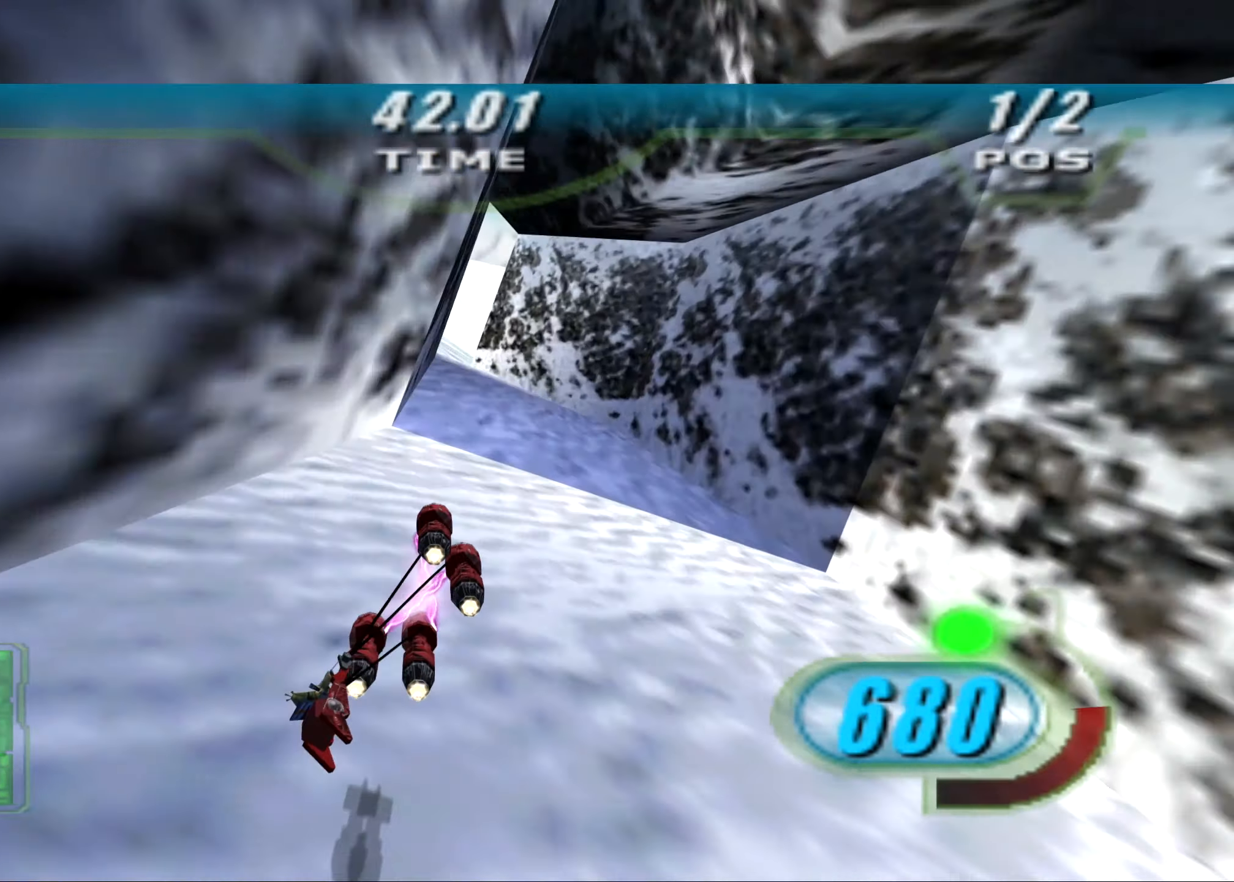
{"buttons": ["X", "R1", "R2"], "left_stick": "up-left", "right_stick": "down-left", "events": [[188, "L2", "up"], [417, "L3", "up"], [438, "left_stick", "up-left"], [458, "R1", "down"]]}
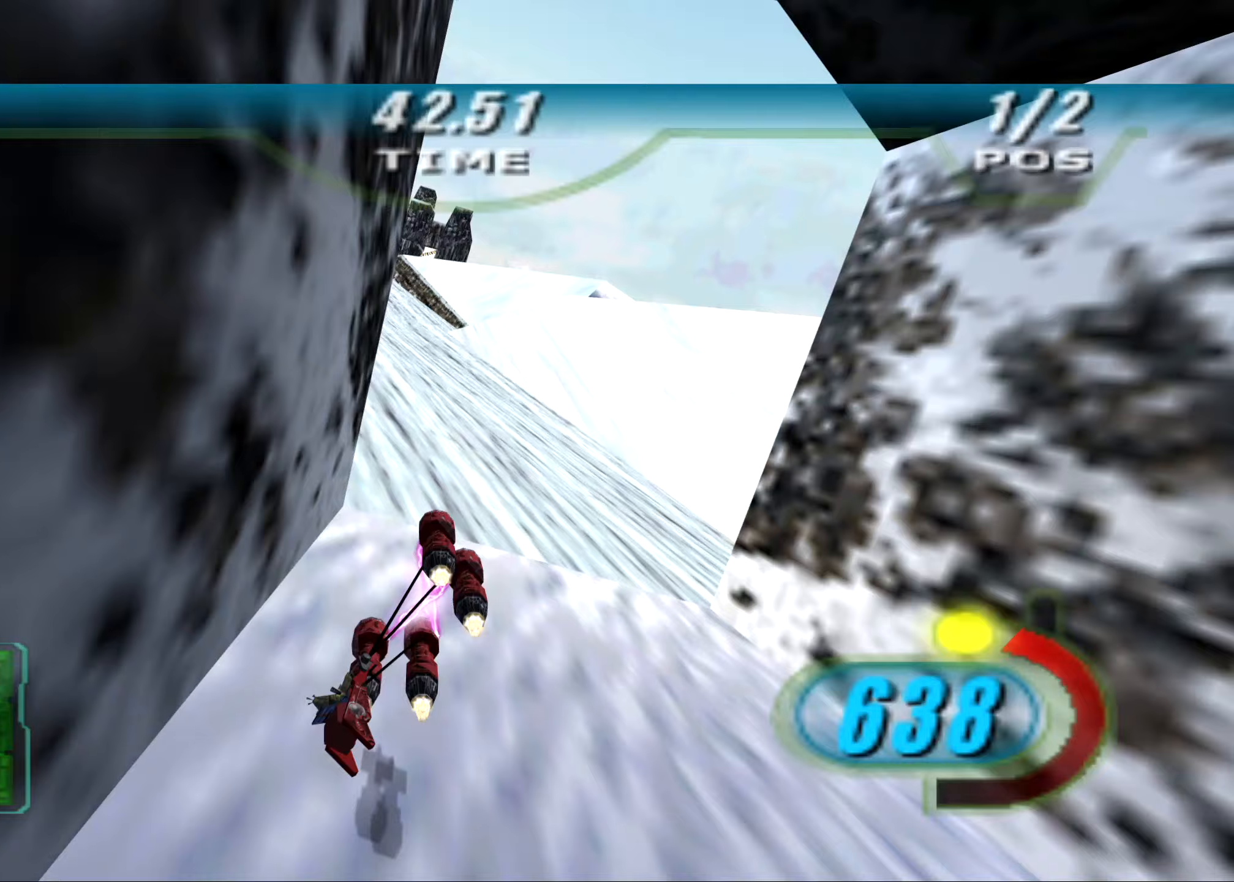
{"buttons": ["X", "R2", "DPAD_LEFT"], "left_stick": "up", "right_stick": "down-left", "events": [[104, "R1", "up"], [146, "left_stick", "center"], [208, "DPAD_LEFT", "down"], [313, "left_stick", "up"]]}
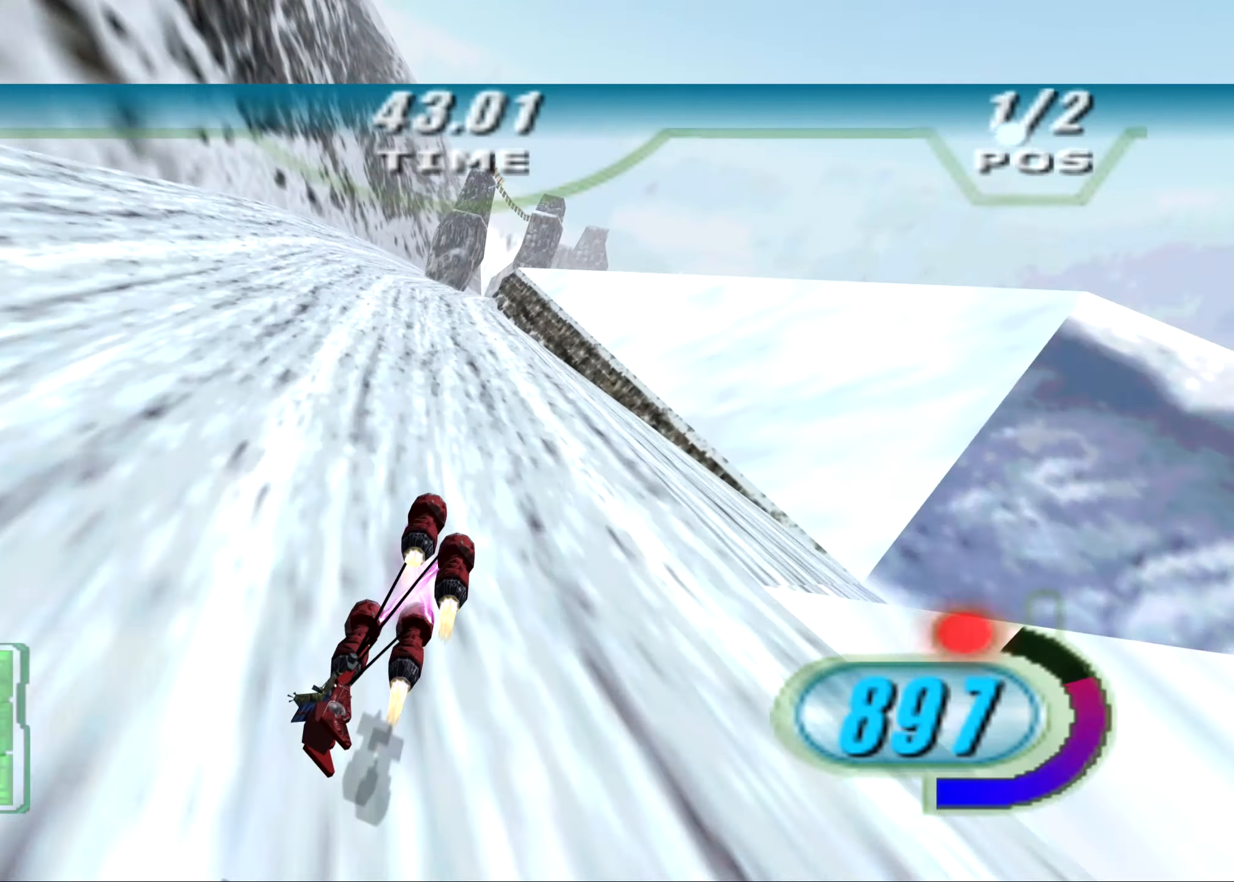
{"buttons": ["X", "R2", "DPAD_LEFT"], "left_stick": "up-right", "right_stick": "down-left", "events": [[354, "left_stick", "up-right"]]}
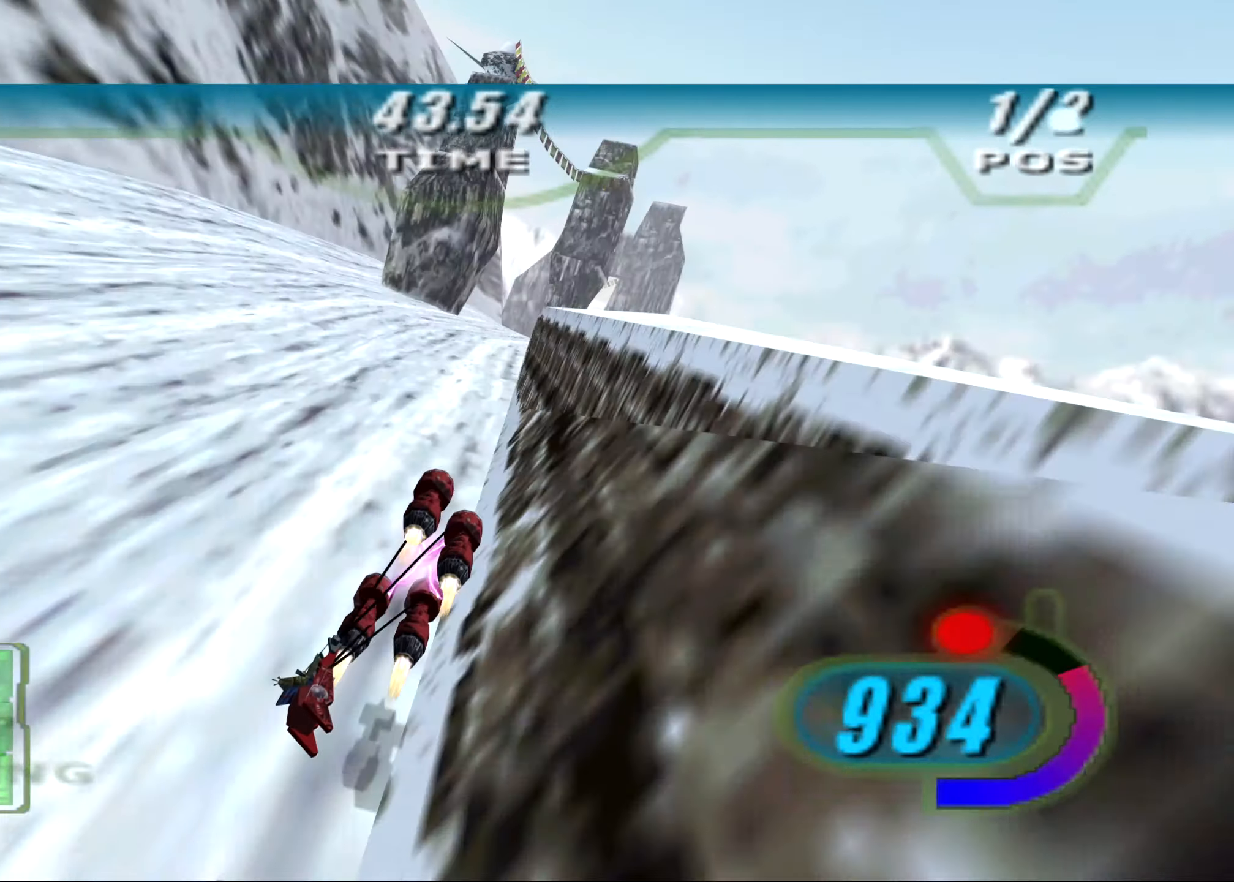
{"buttons": ["X", "R2", "DPAD_LEFT"], "left_stick": "up-right", "right_stick": "down-left", "events": [[104, "left_stick", "up"], [438, "left_stick", "up-right"]]}